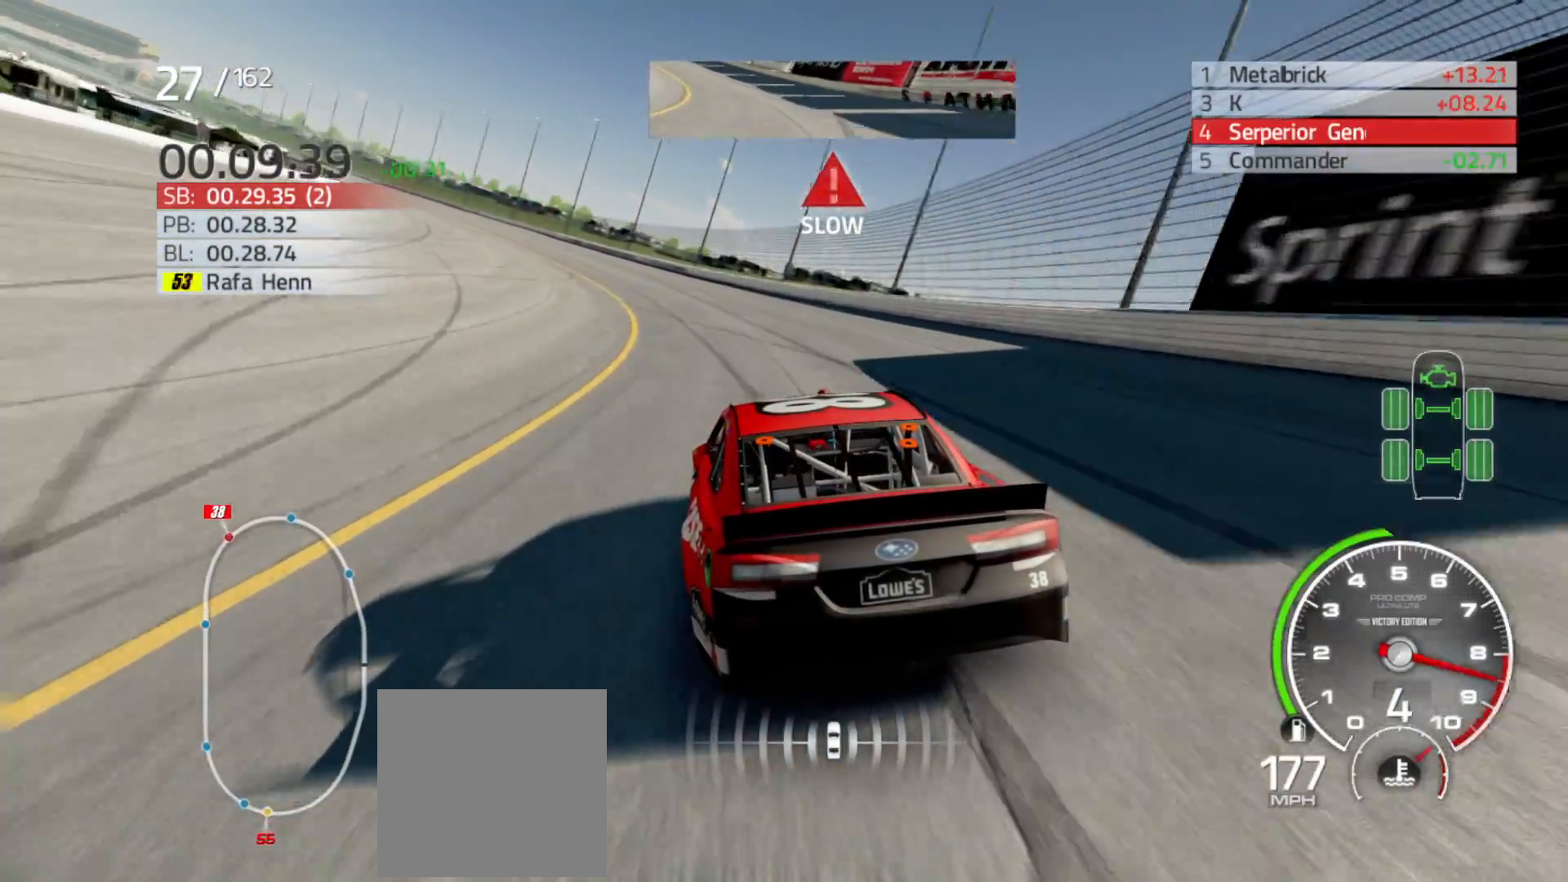
Gameplay with a controller (Xbox layout); each line is a JSON object with the inputs held at the frame after it. "events" lists button and stick changes between this image and that frame as [ms after this image, input, new state], when the widget could be followed in between.
{"buttons": ["R2"], "left_stick": "left", "right_stick": "center", "events": []}
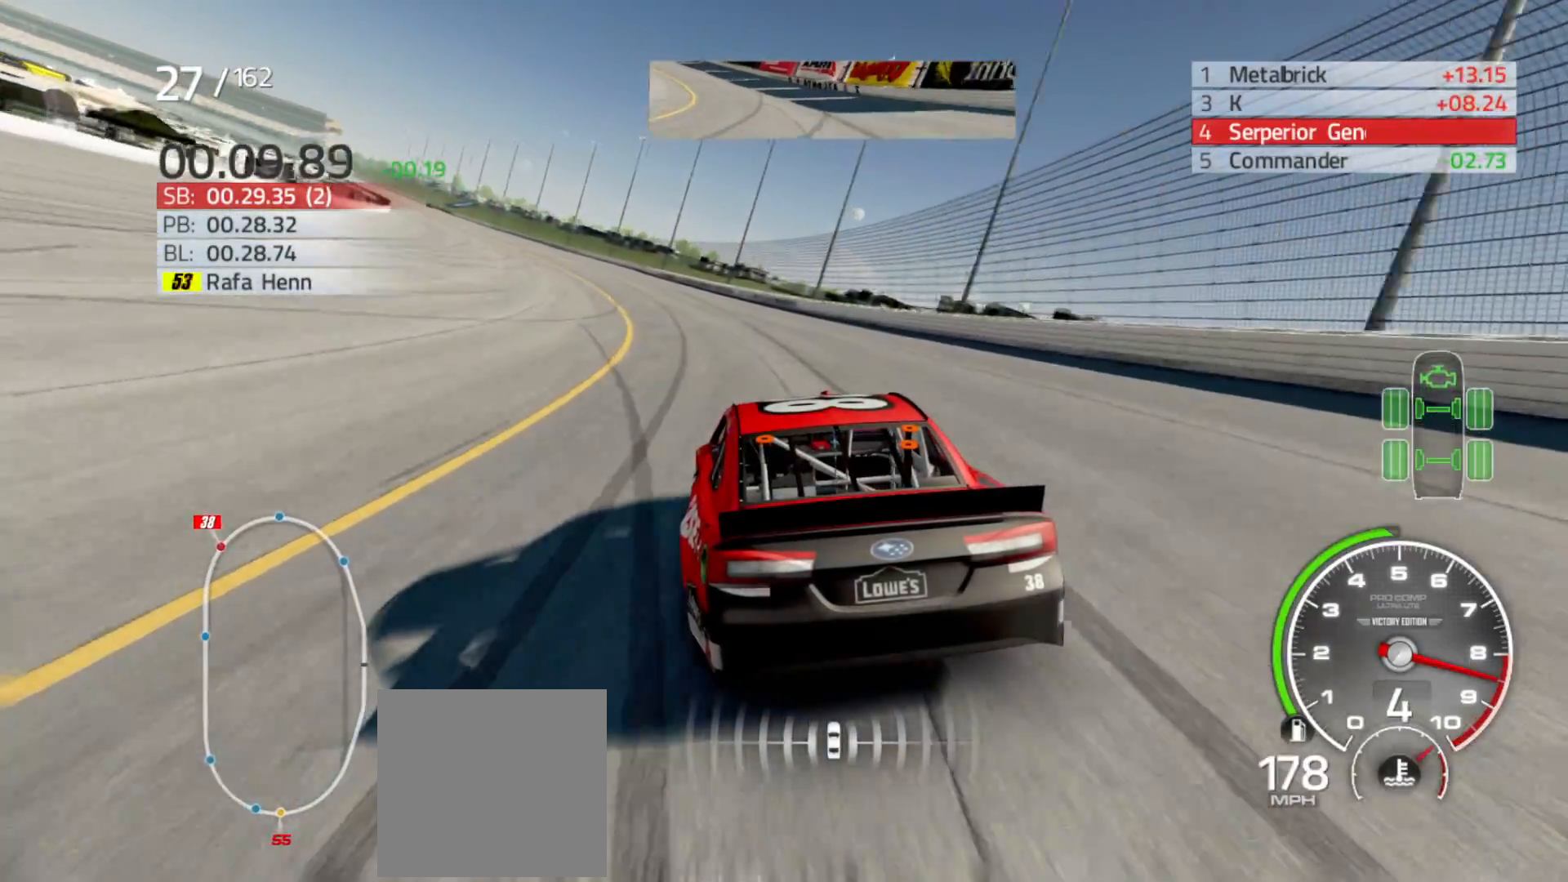
{"buttons": ["R2"], "left_stick": "left", "right_stick": "center", "events": []}
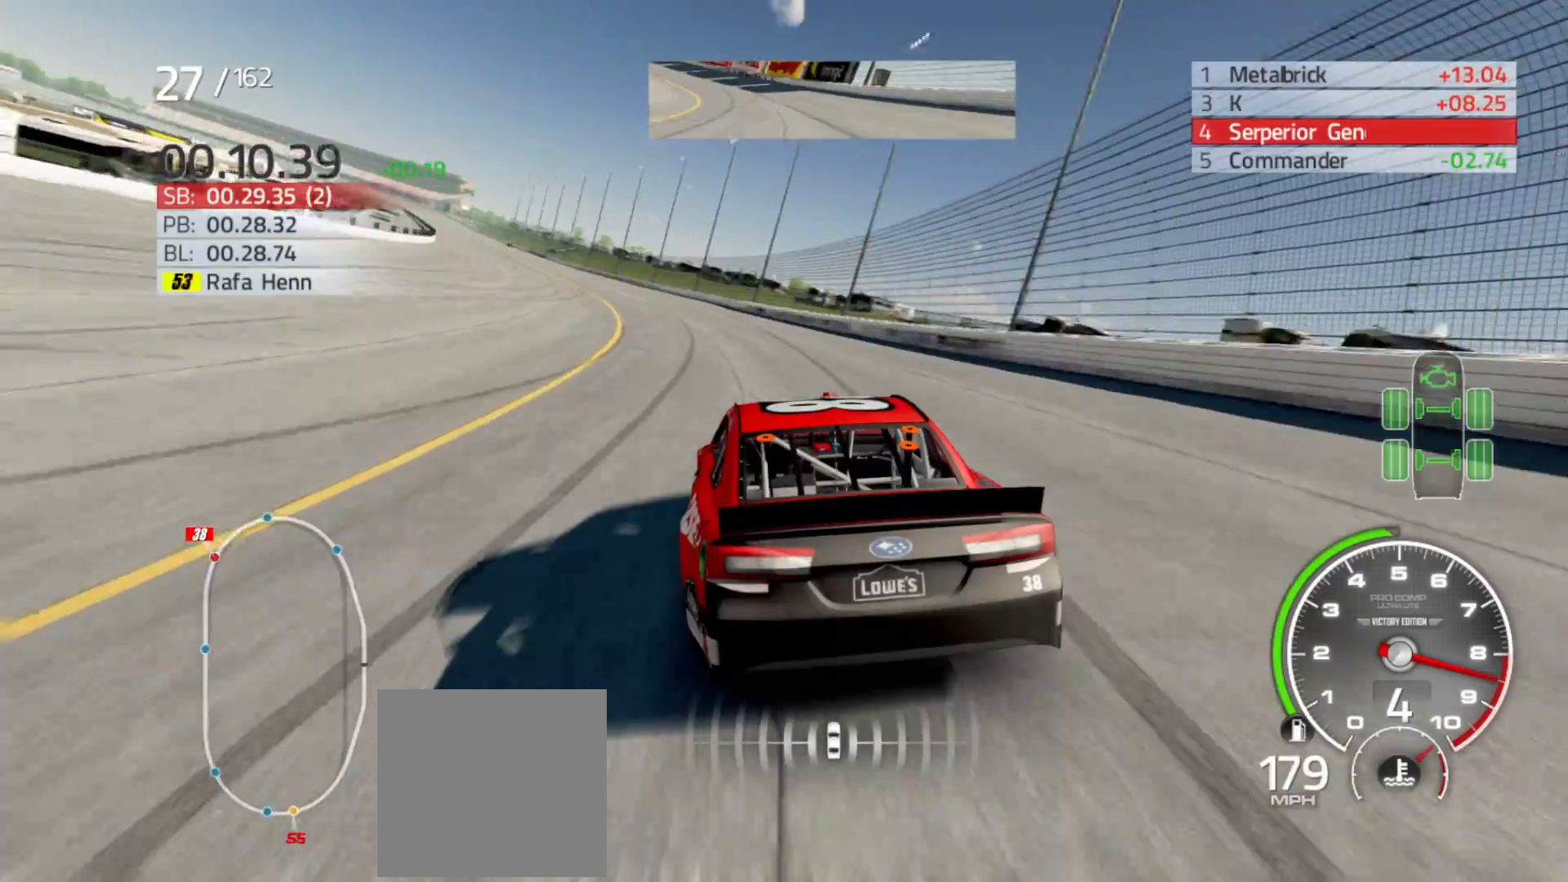
{"buttons": ["R2"], "left_stick": "left", "right_stick": "center", "events": []}
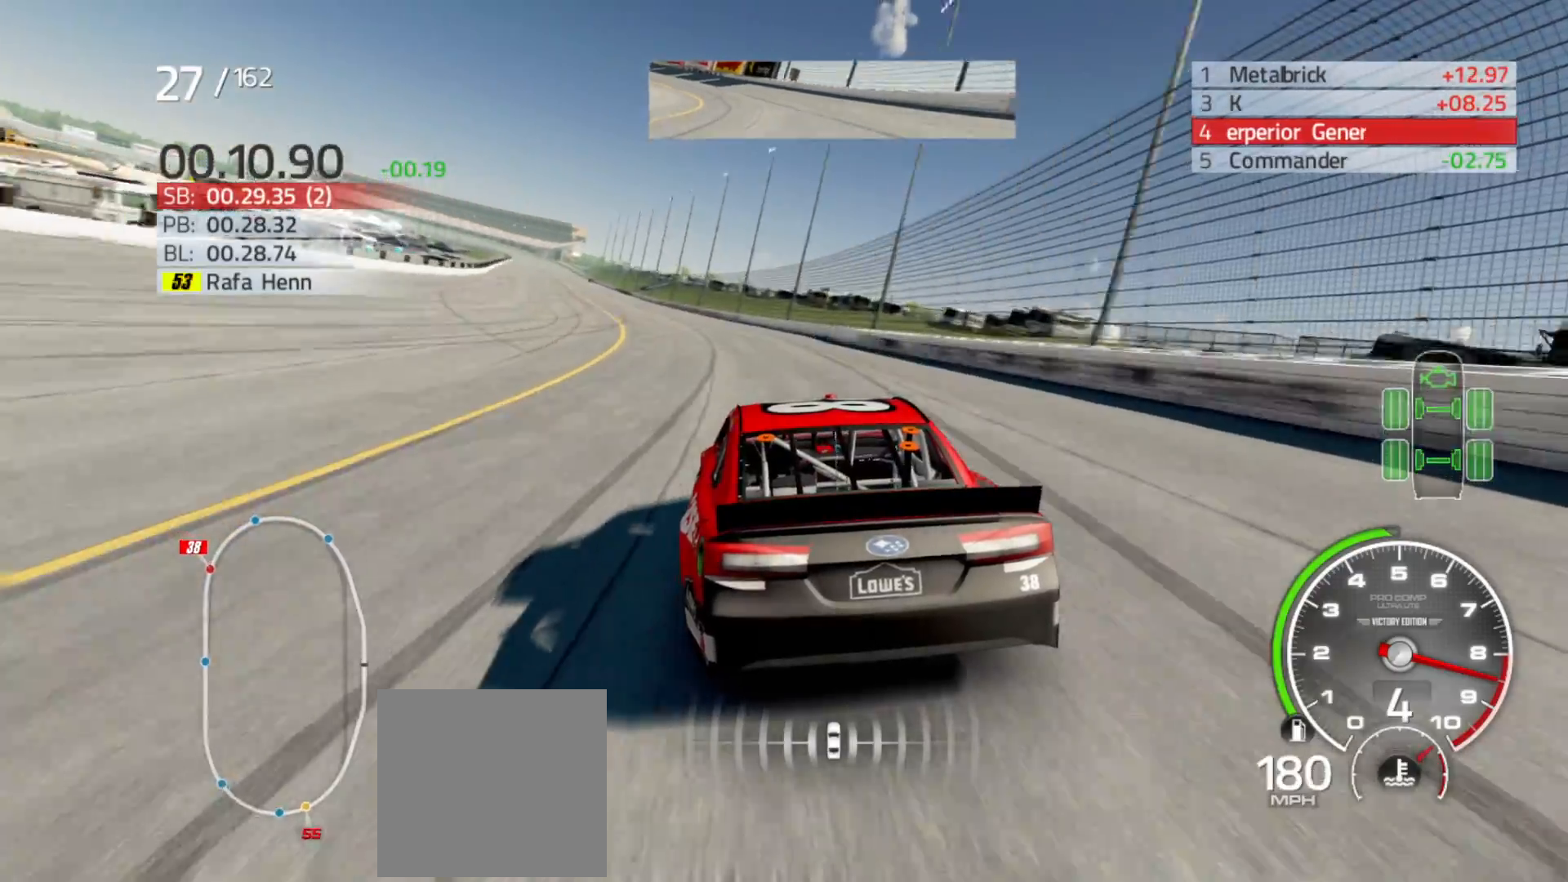
{"buttons": ["R2"], "left_stick": "left", "right_stick": "center", "events": []}
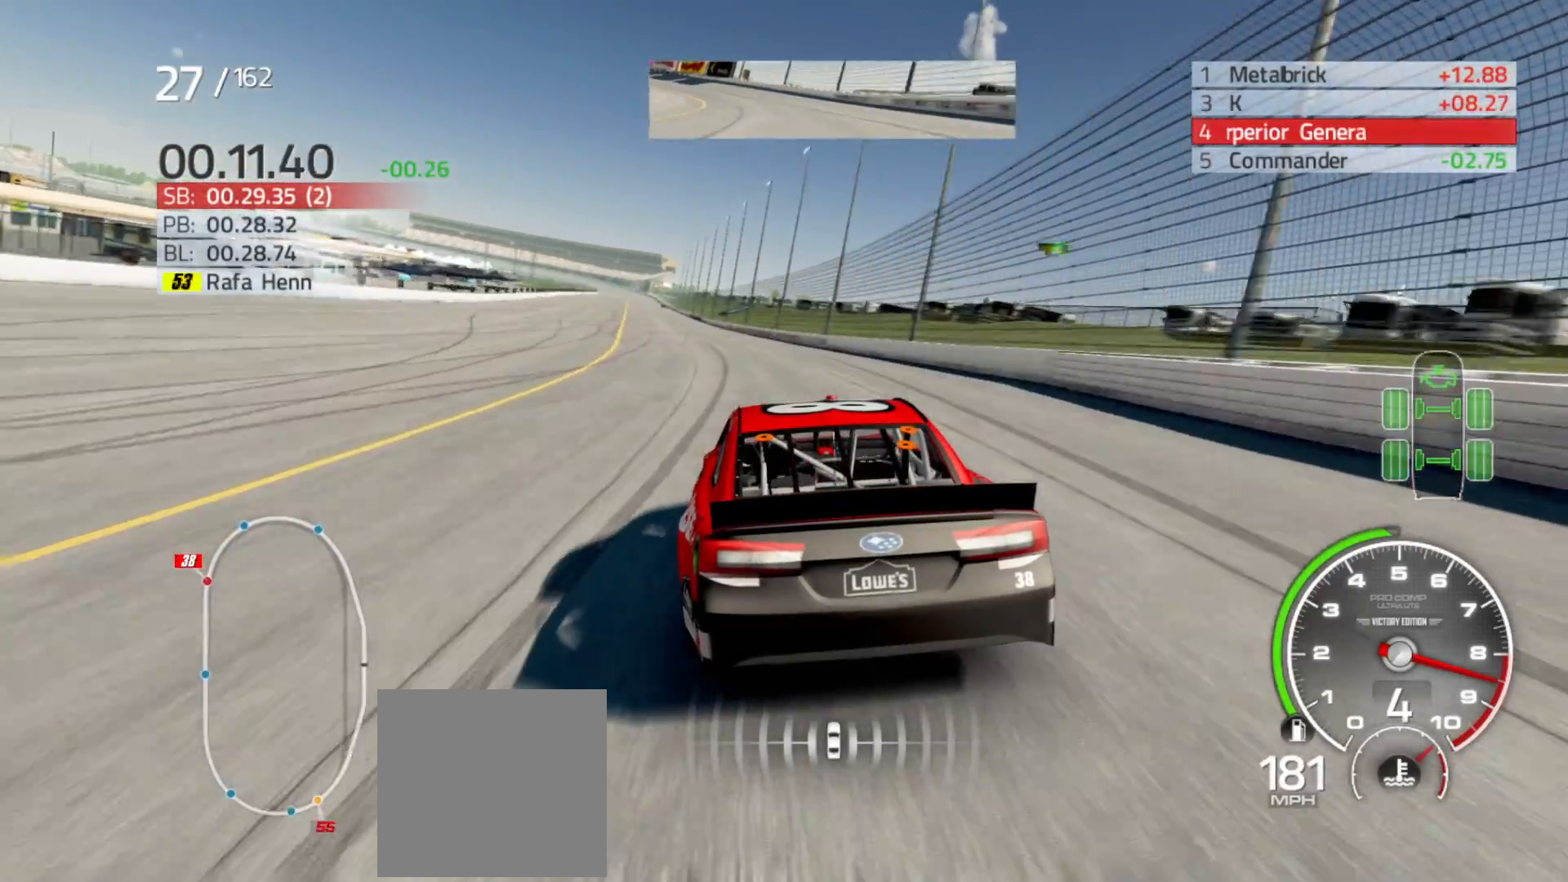
{"buttons": ["R2"], "left_stick": "left", "right_stick": "center", "events": []}
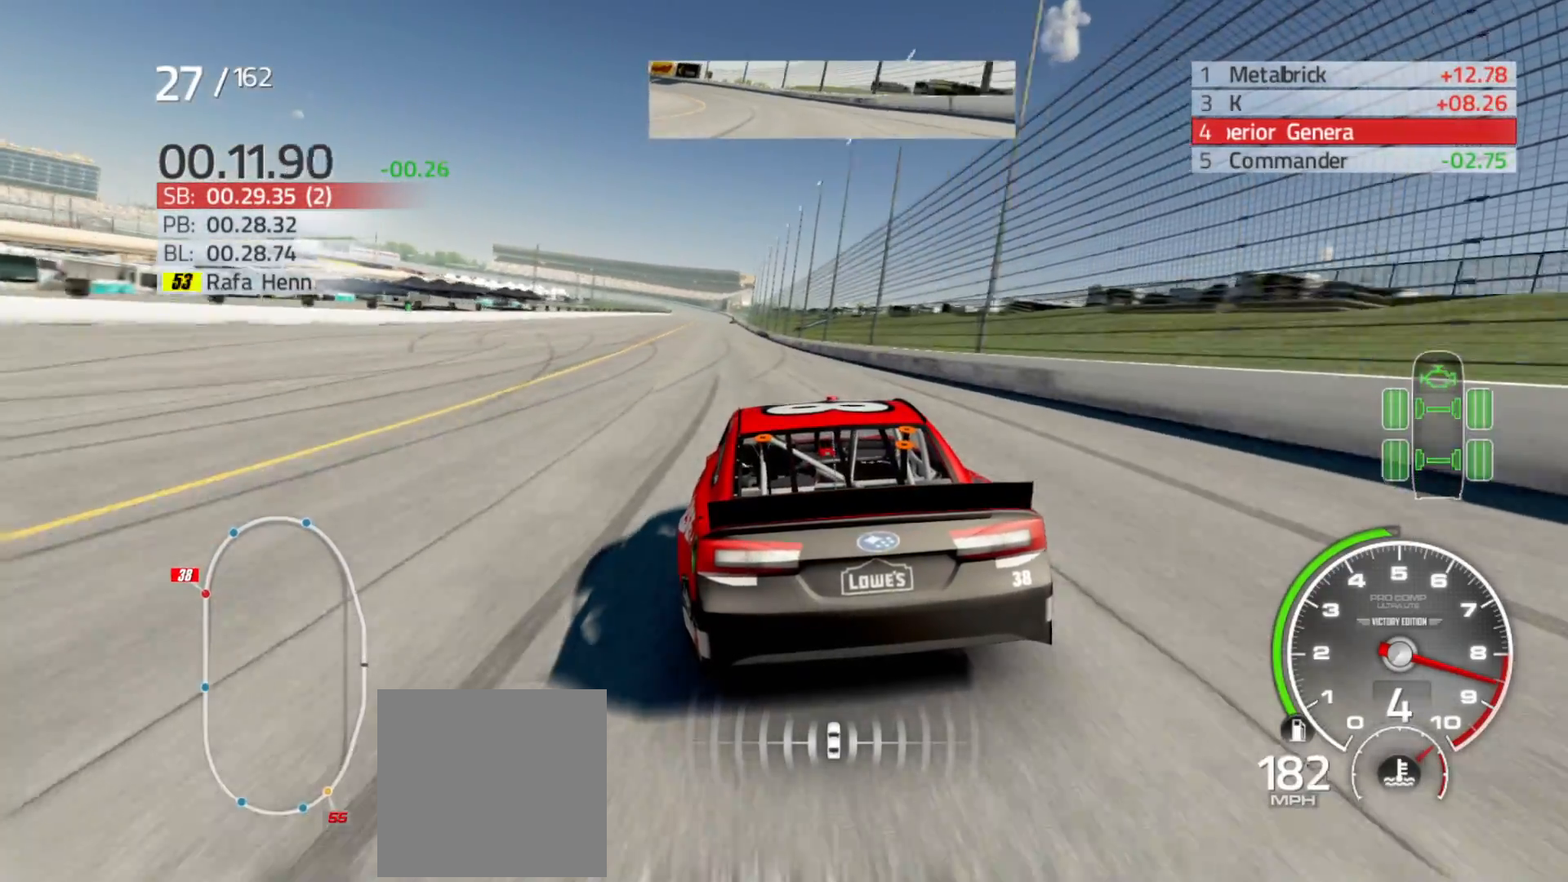
{"buttons": ["R2"], "left_stick": "center", "right_stick": "center", "events": [[17, "left_stick", "center"], [133, "left_stick", "left"], [283, "left_stick", "center"]]}
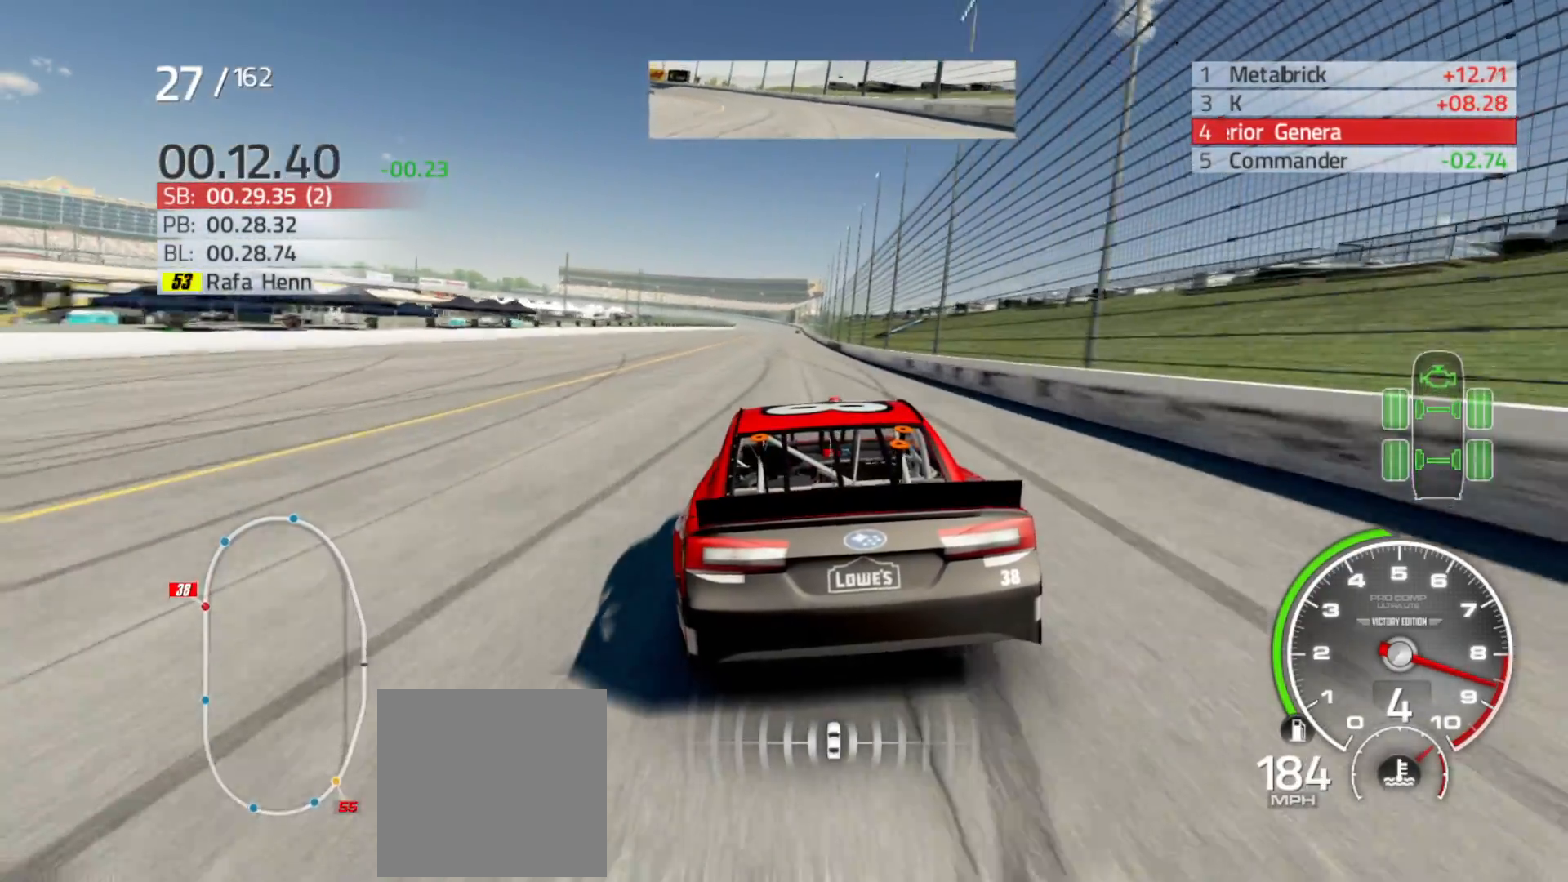
{"buttons": ["R2"], "left_stick": "center", "right_stick": "center", "events": [[17, "left_stick", "right"], [233, "left_stick", "center"]]}
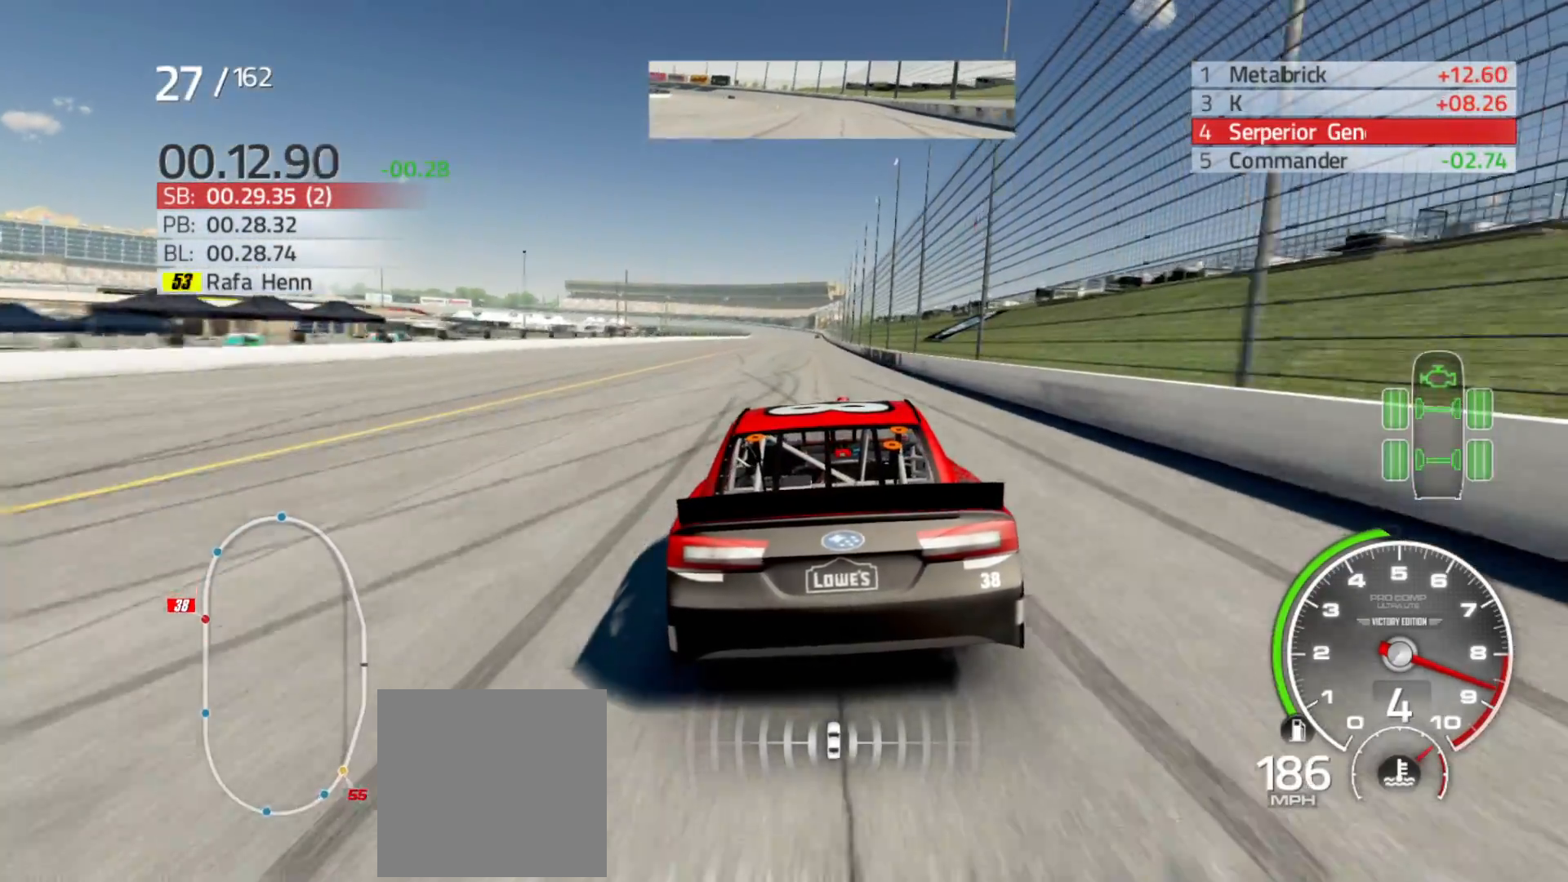
{"buttons": ["R2"], "left_stick": "center", "right_stick": "center", "events": []}
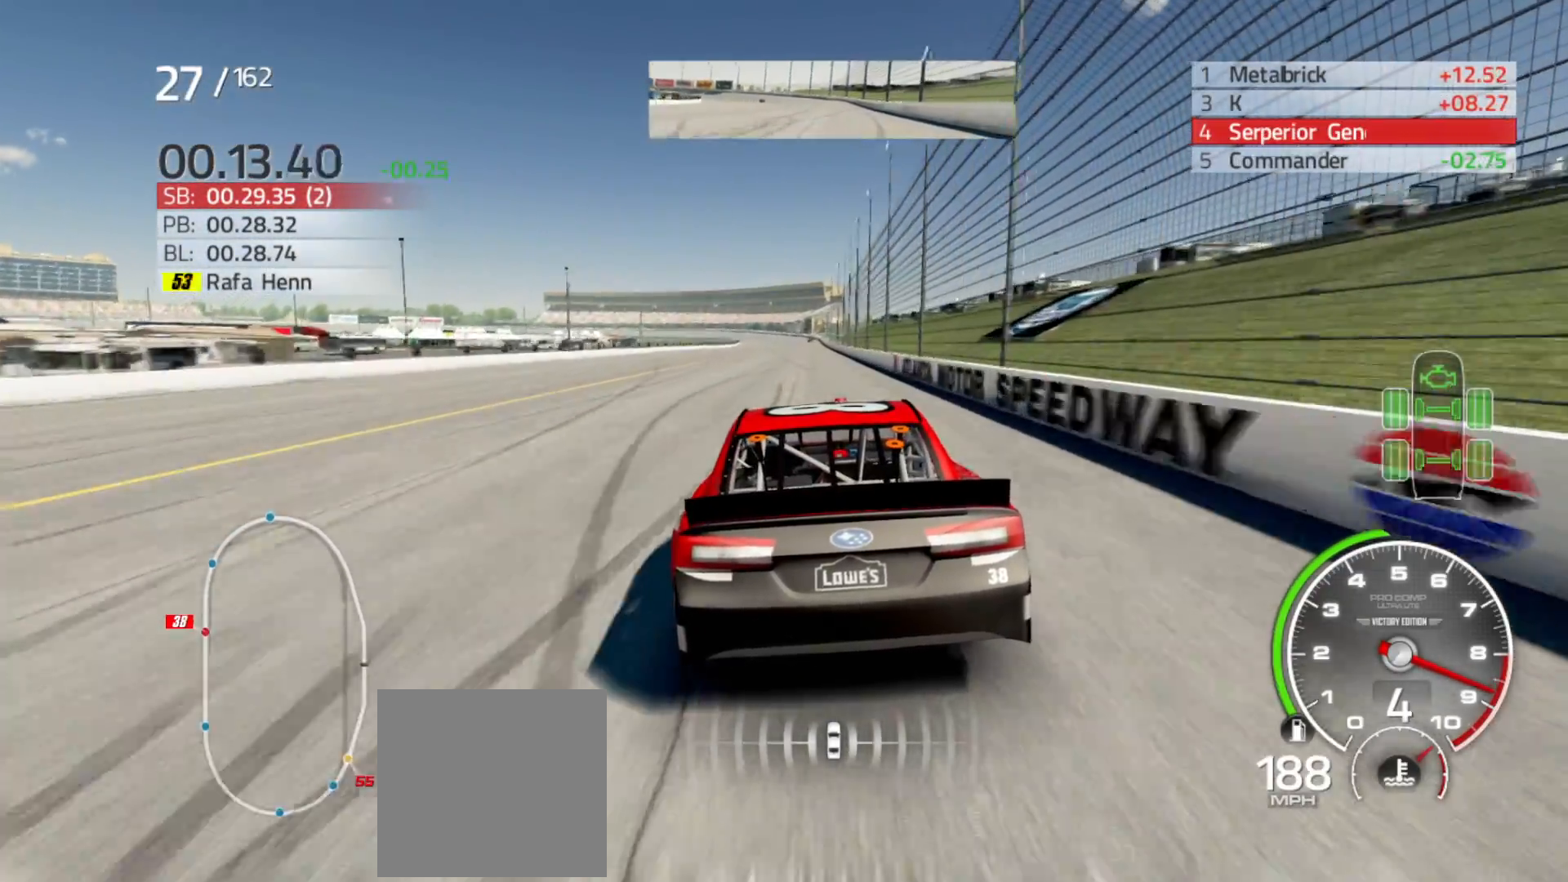
{"buttons": ["R2"], "left_stick": "center", "right_stick": "center", "events": [[17, "left_stick", "right"], [133, "left_stick", "center"], [333, "left_stick", "right"], [433, "left_stick", "center"]]}
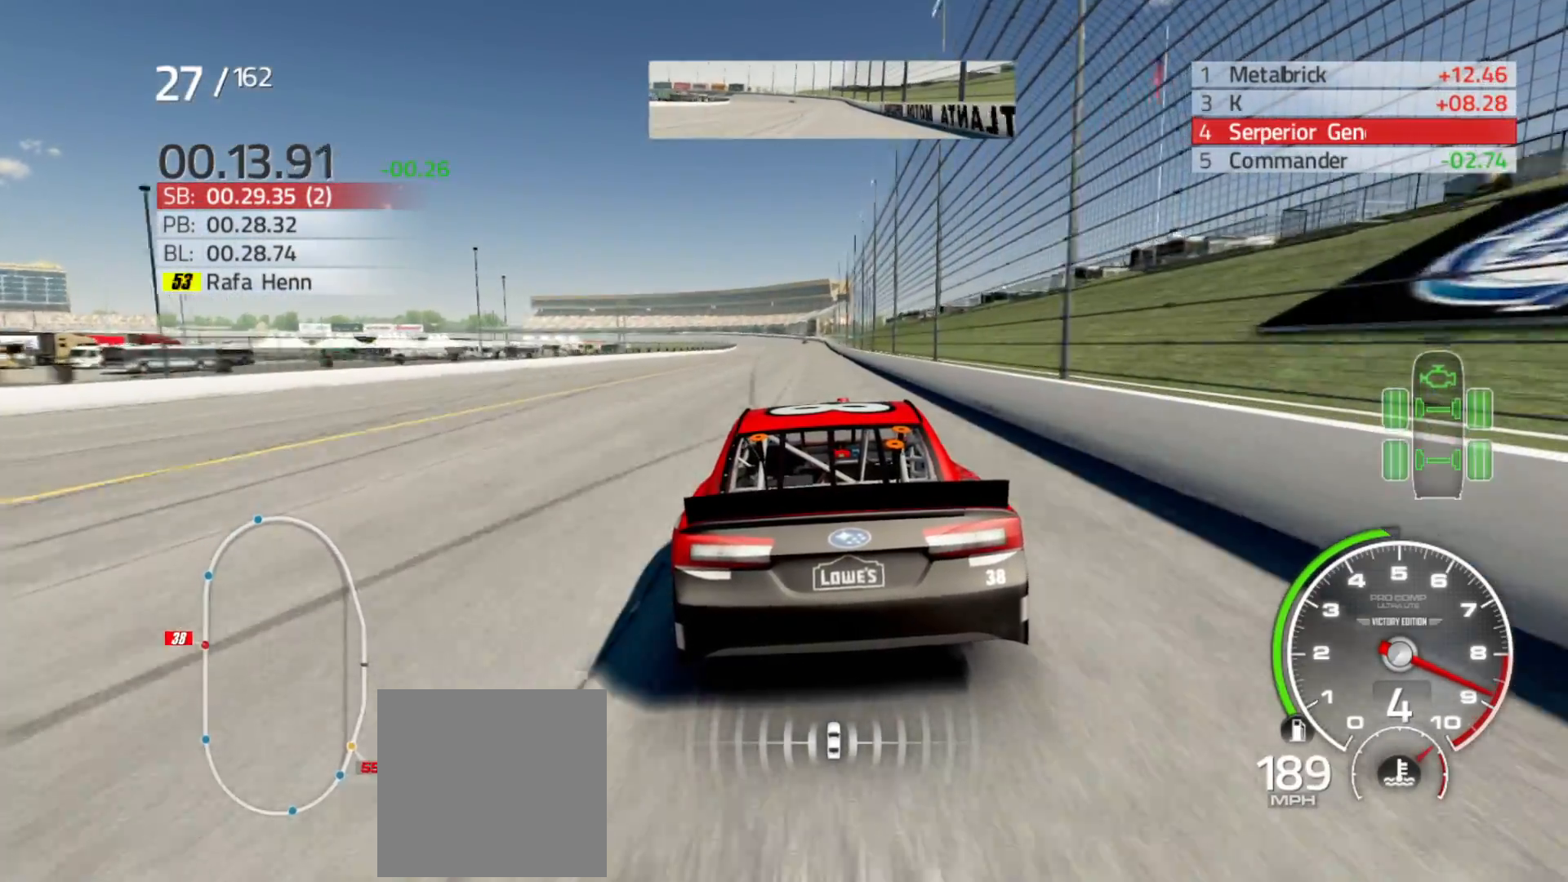
{"buttons": ["R2"], "left_stick": "center", "right_stick": "center", "events": [[117, "left_stick", "right"], [317, "left_stick", "center"]]}
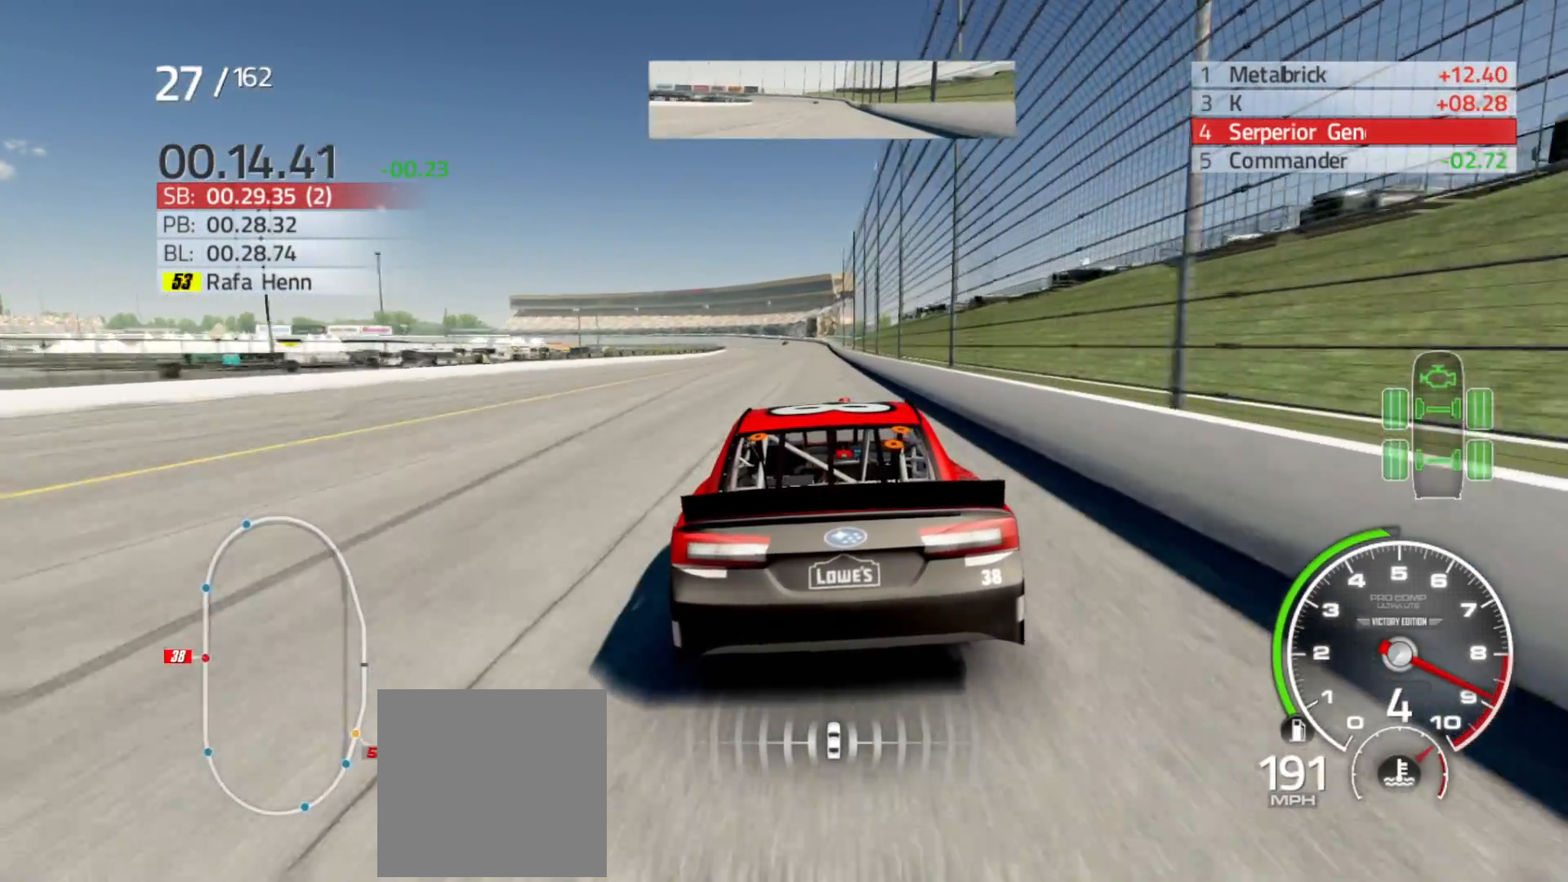
{"buttons": ["R2"], "left_stick": "center", "right_stick": "center", "events": [[100, "left_stick", "left"], [217, "left_stick", "center"]]}
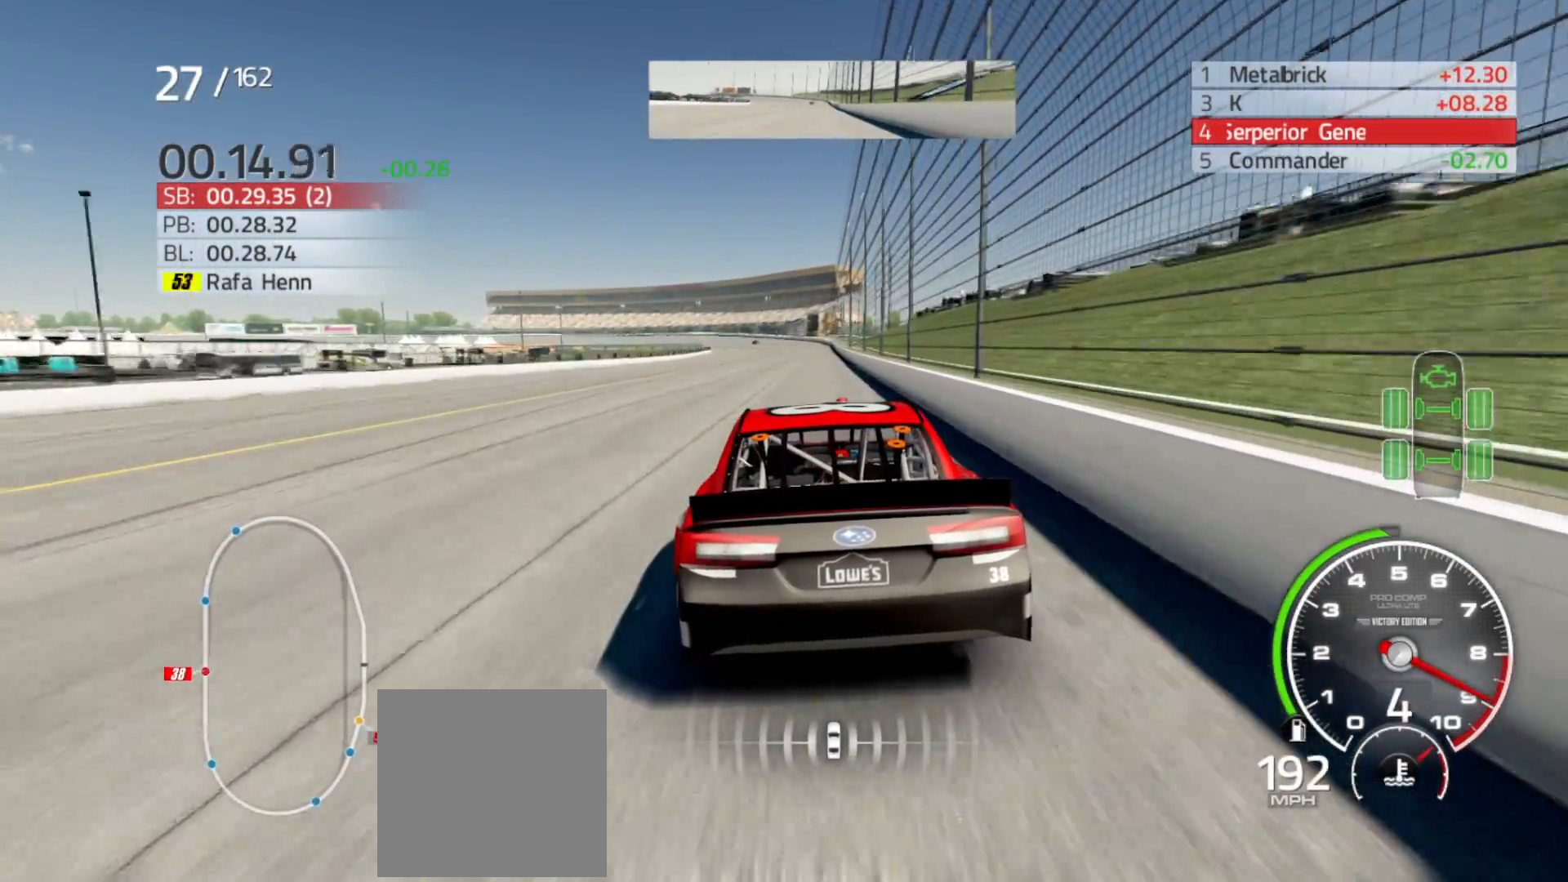
{"buttons": ["R2"], "left_stick": "right", "right_stick": "center", "events": [[33, "left_stick", "right"], [200, "left_stick", "center"], [367, "left_stick", "right"]]}
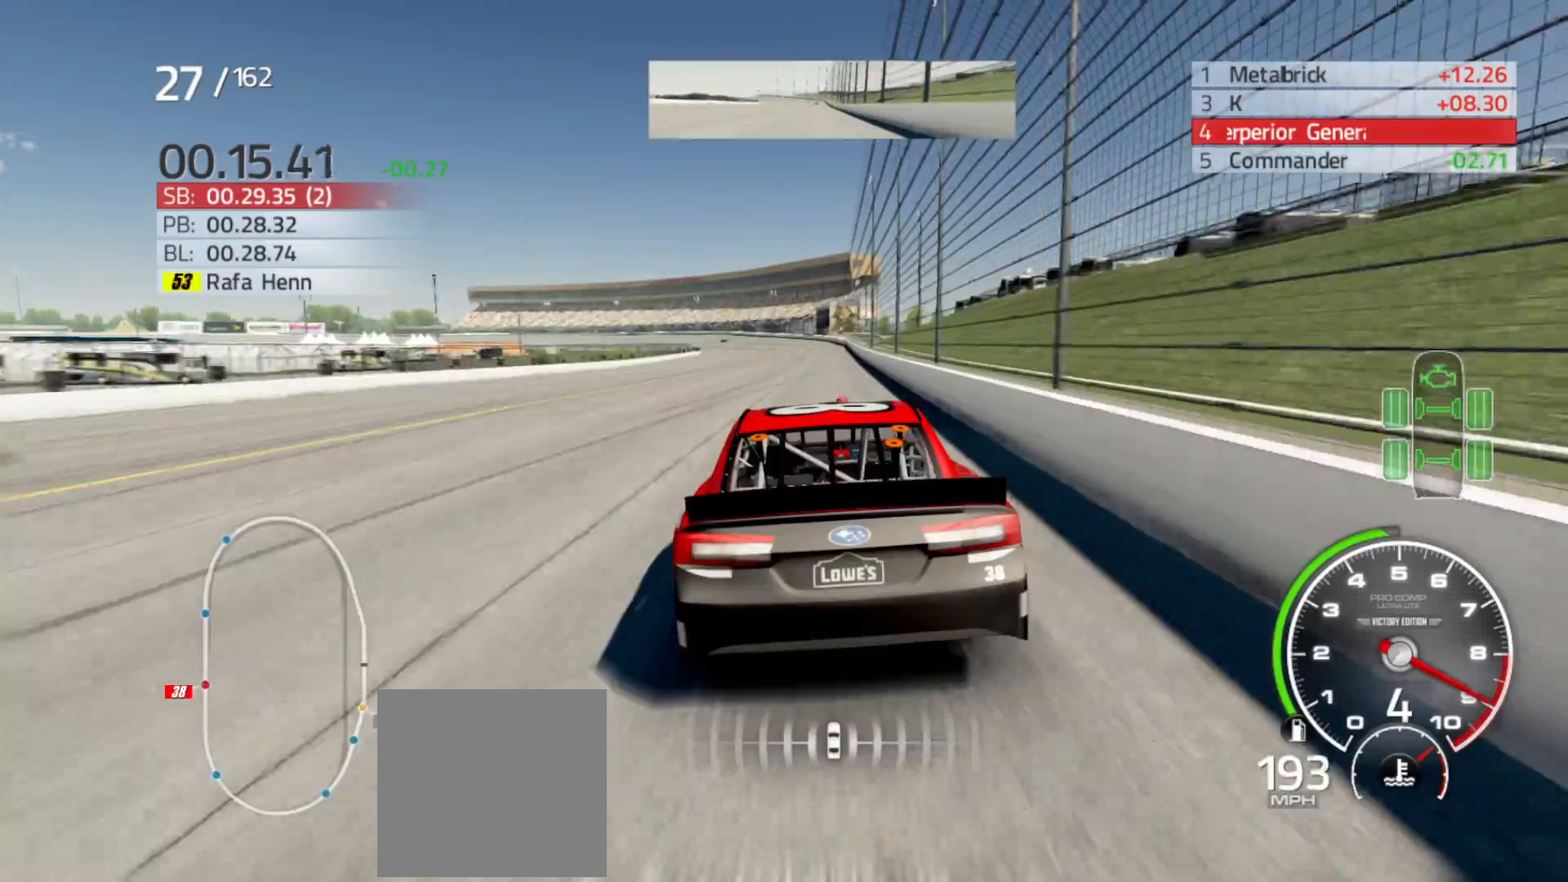
{"buttons": ["R2"], "left_stick": "right", "right_stick": "center", "events": [[67, "left_stick", "center"], [467, "left_stick", "right"]]}
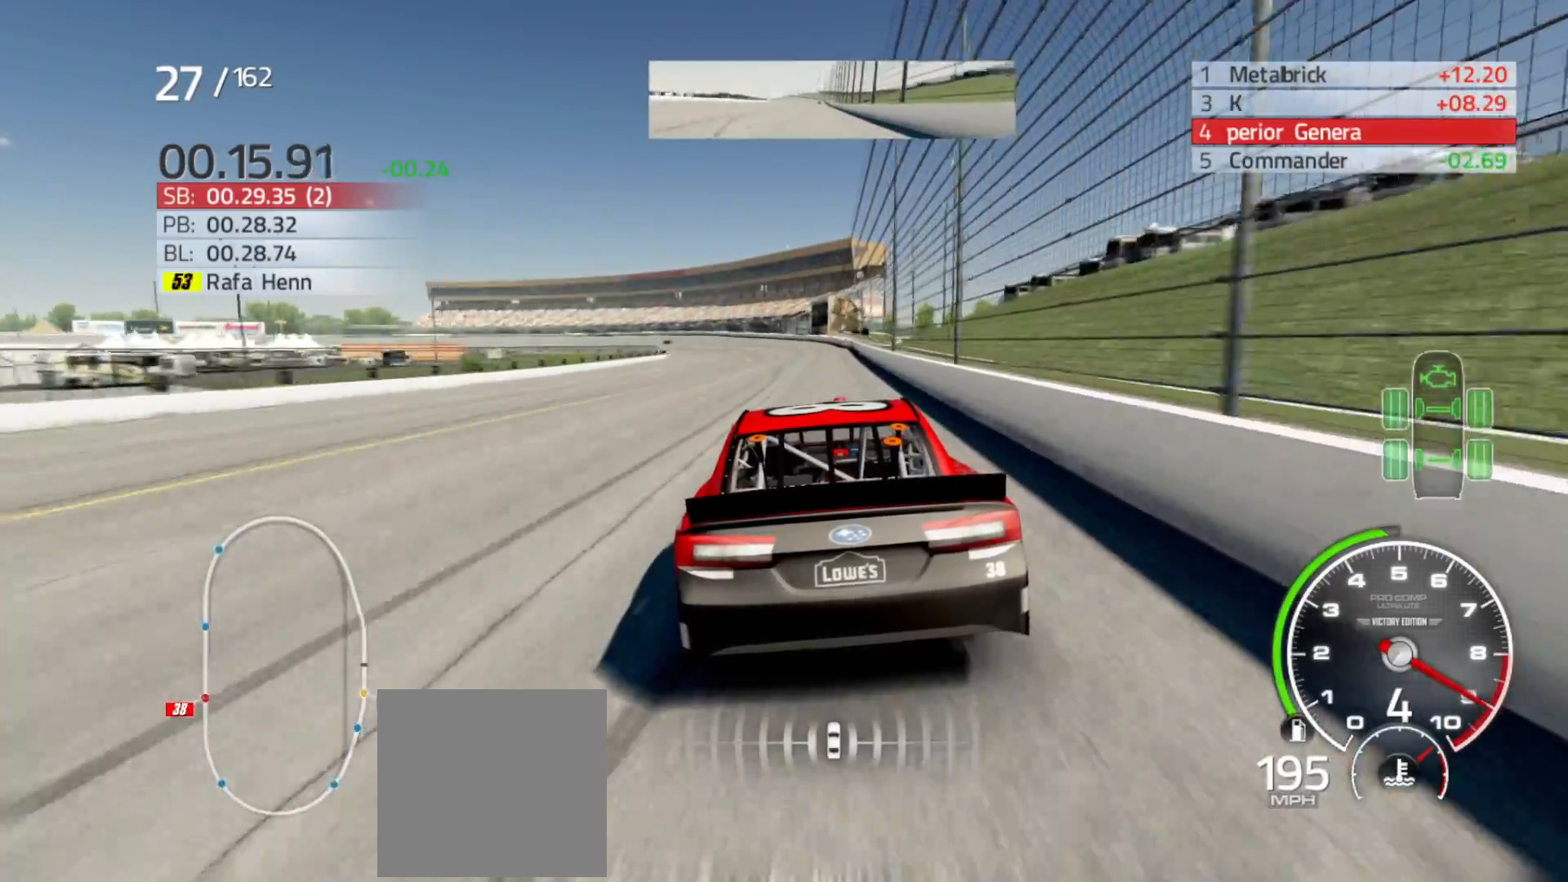
{"buttons": ["R2"], "left_stick": "left", "right_stick": "center", "events": [[167, "left_stick", "center"], [483, "left_stick", "left"]]}
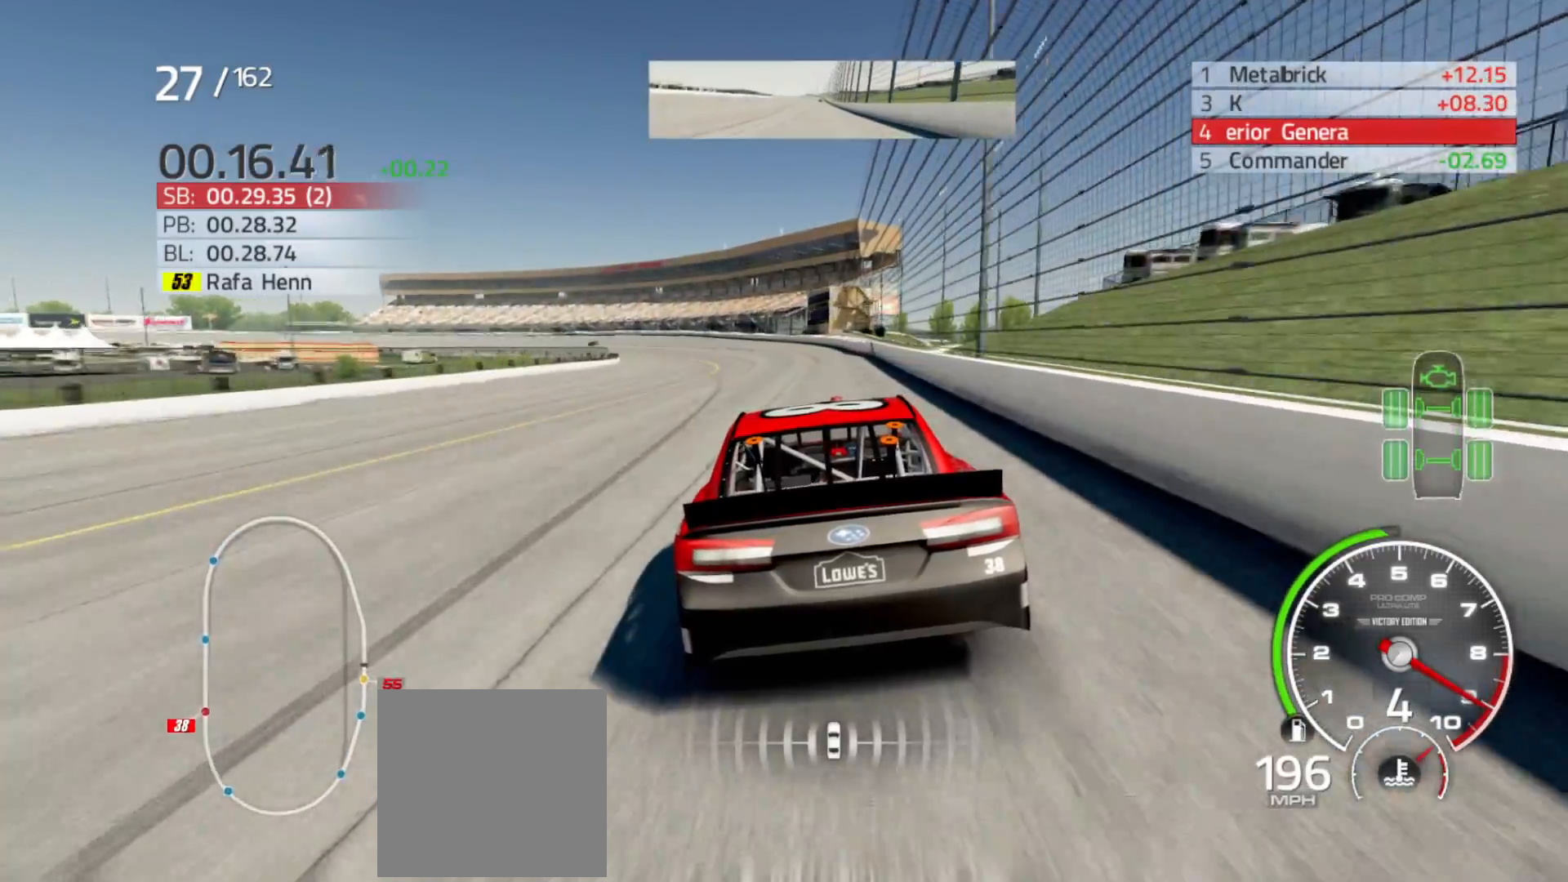
{"buttons": ["R2"], "left_stick": "left", "right_stick": "center", "events": []}
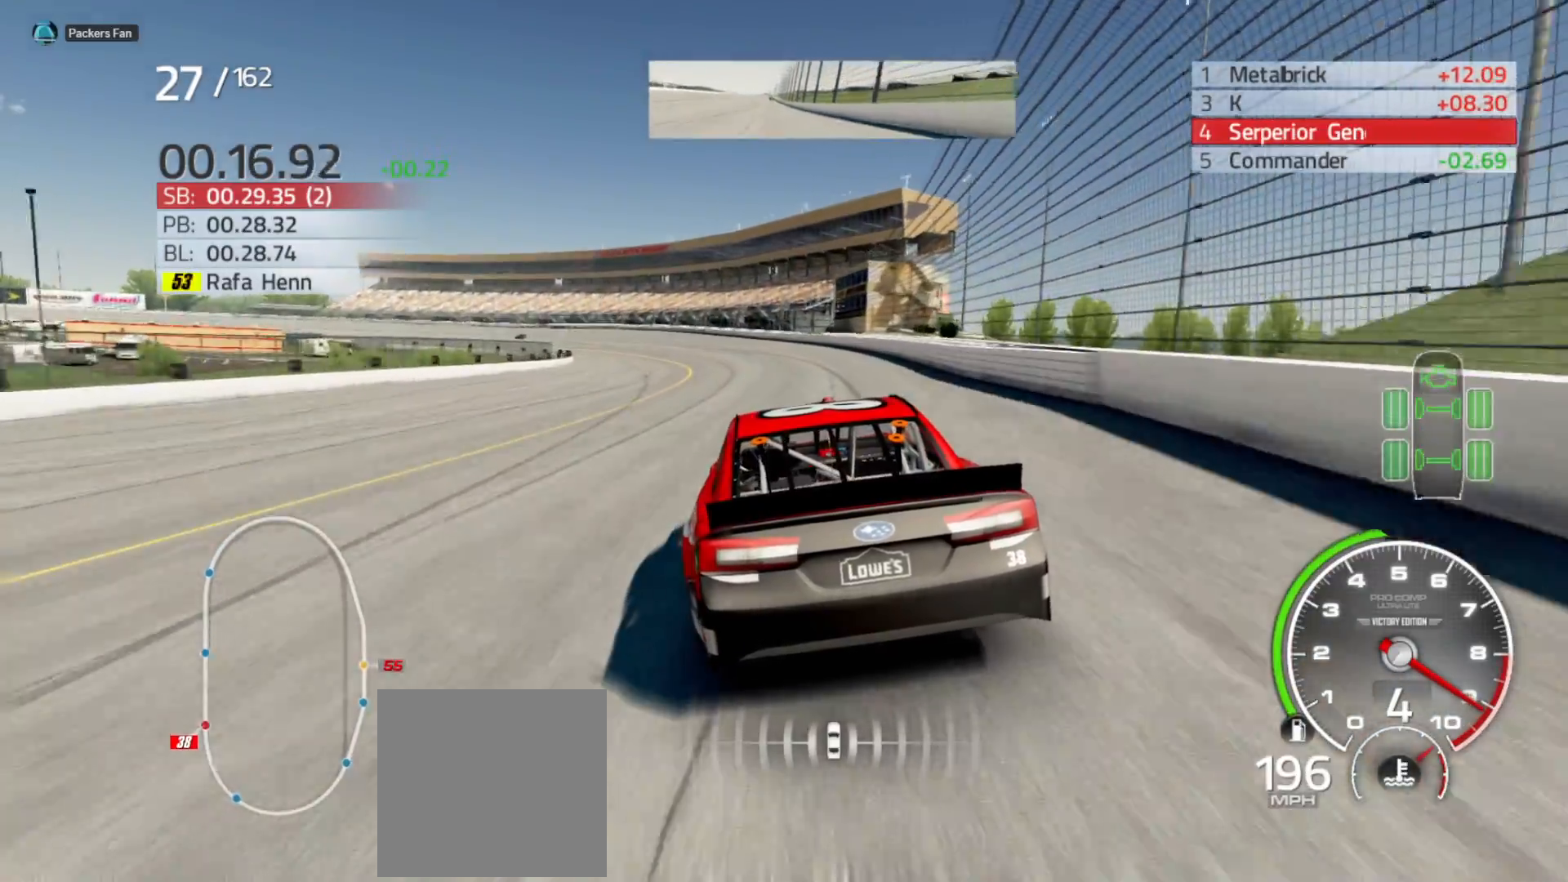
{"buttons": ["R2"], "left_stick": "left", "right_stick": "center", "events": []}
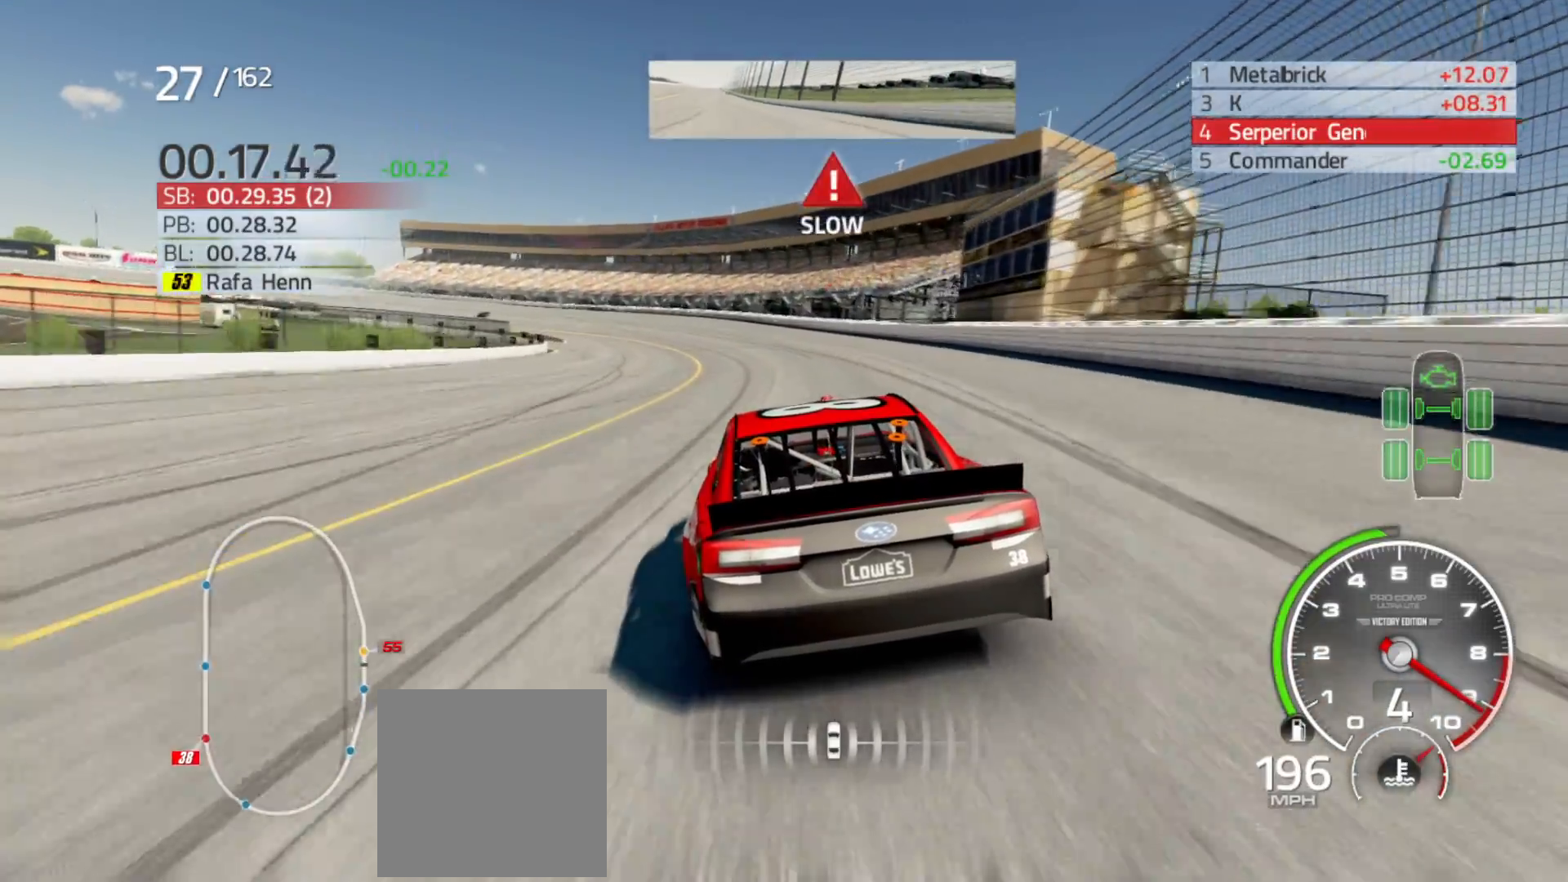
{"buttons": [], "left_stick": "left", "right_stick": "center", "events": [[333, "left_stick", "center"], [400, "left_stick", "left"], [500, "R2", "up"]]}
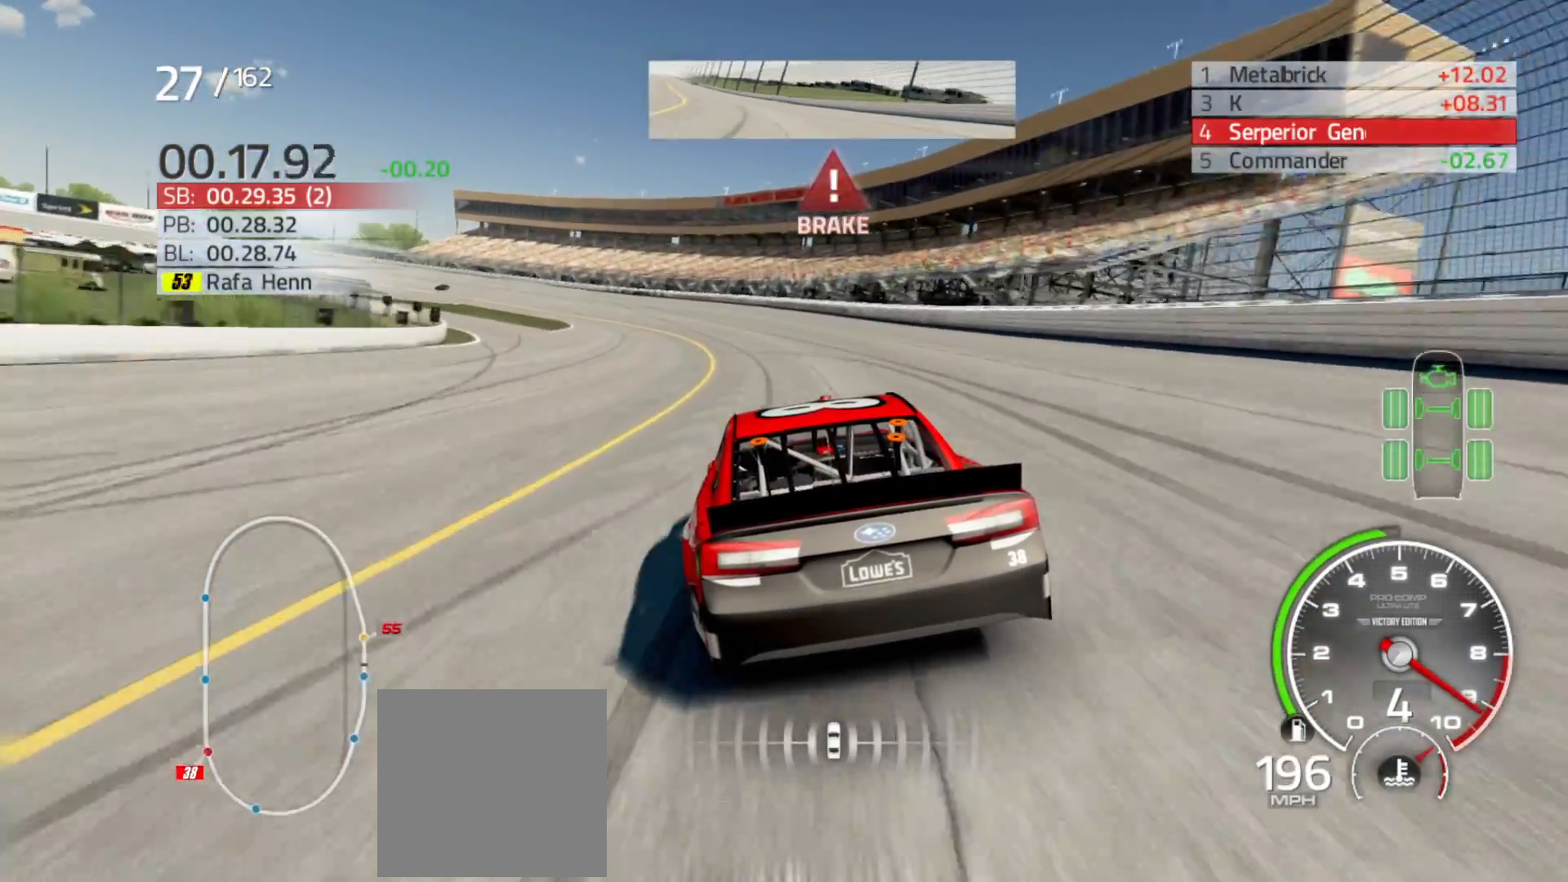
{"buttons": [], "left_stick": "center", "right_stick": "center", "events": [[417, "left_stick", "center"]]}
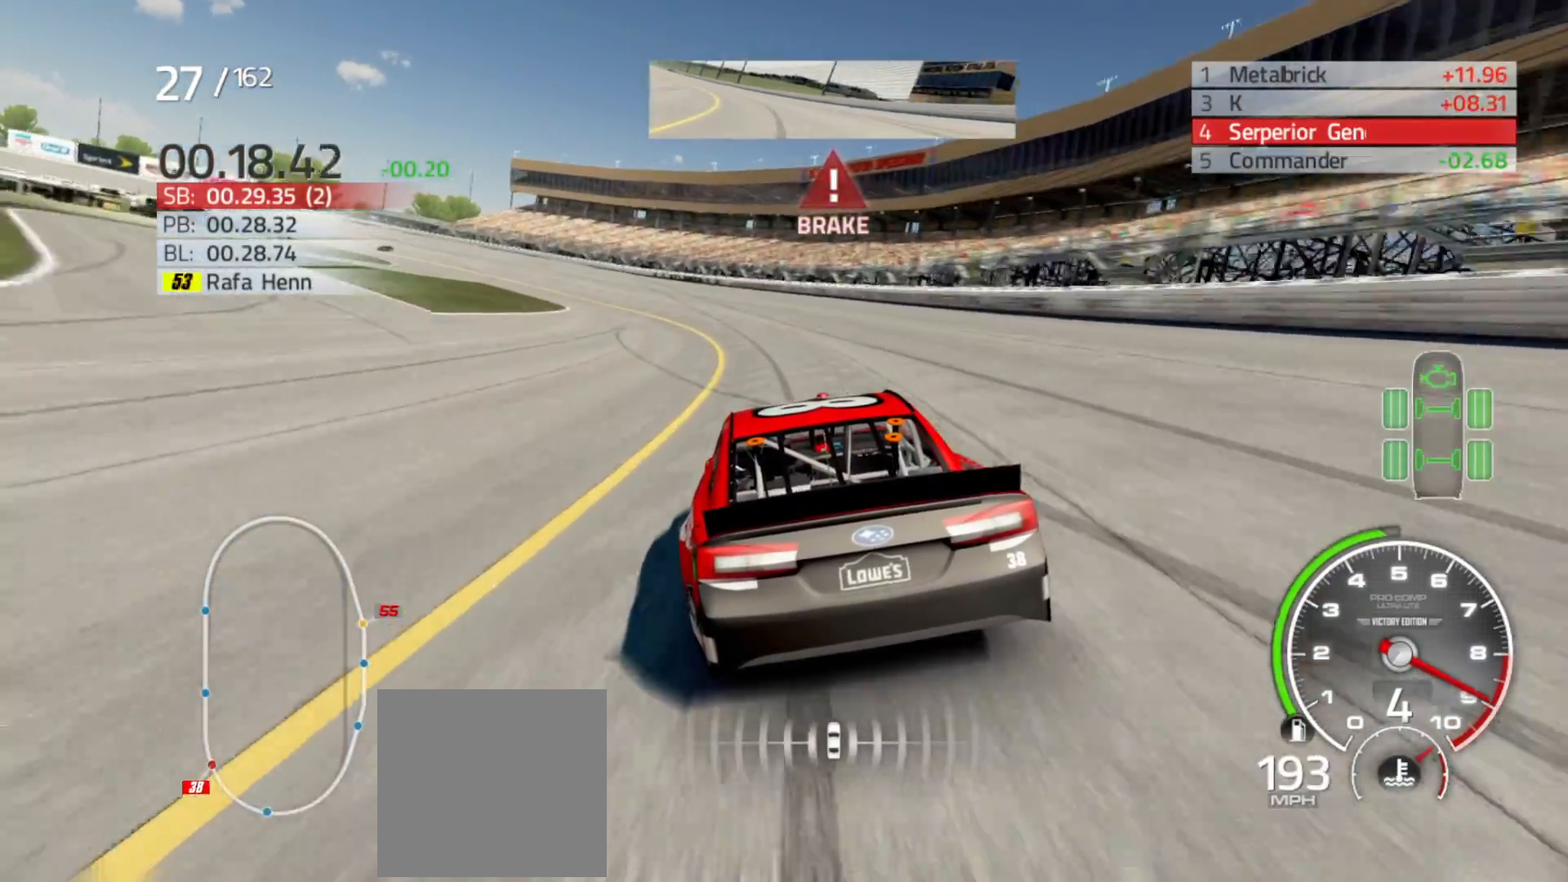
{"buttons": [], "left_stick": "left", "right_stick": "center", "events": [[17, "left_stick", "left"]]}
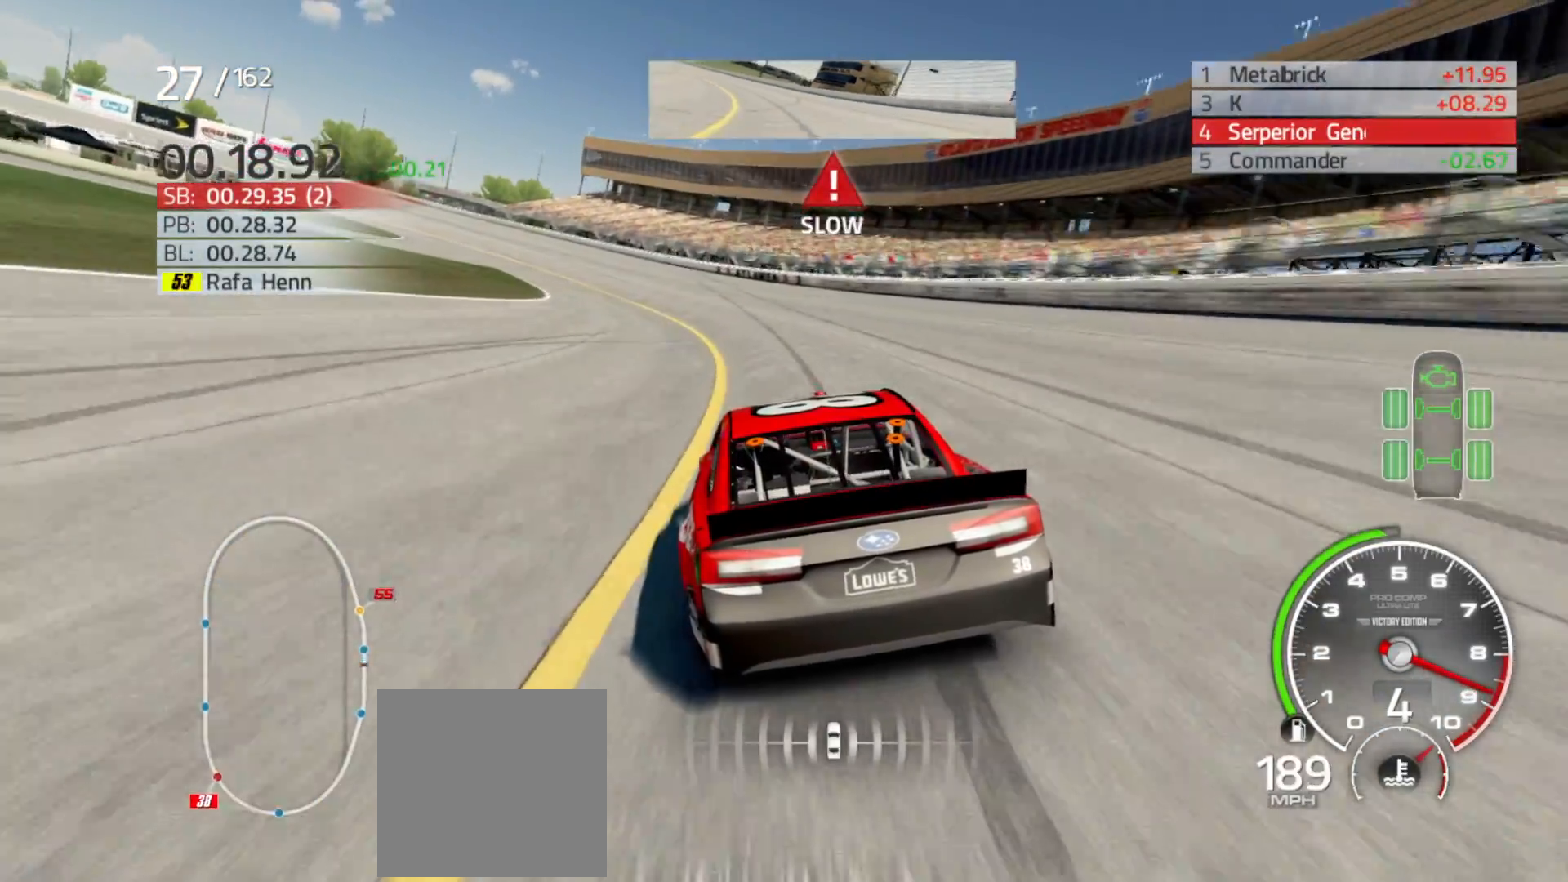
{"buttons": [], "left_stick": "left", "right_stick": "center", "events": []}
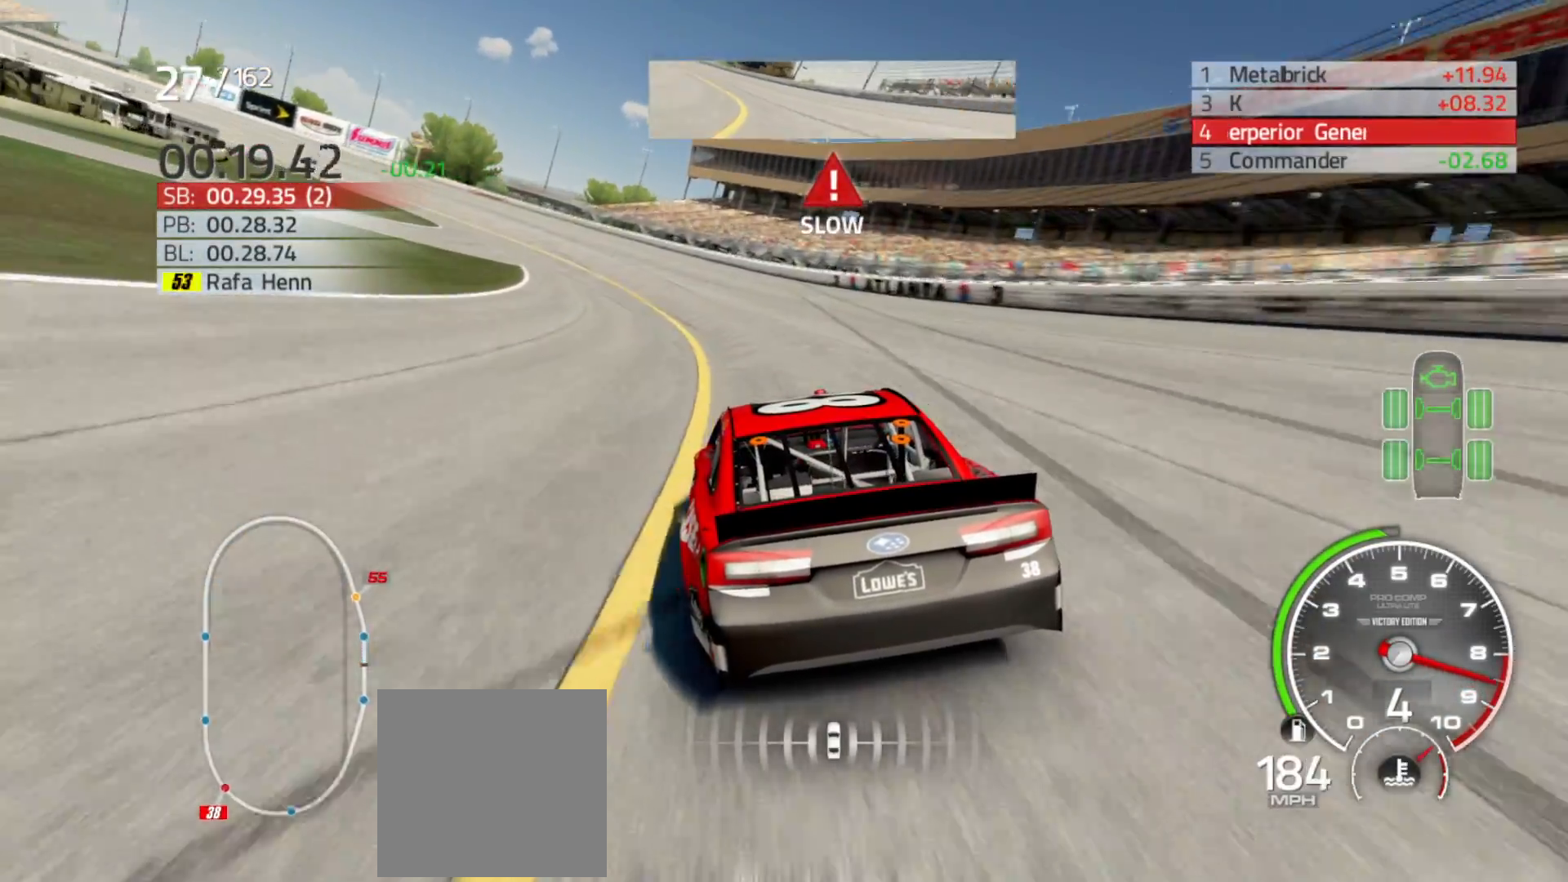
{"buttons": ["R2"], "left_stick": "left", "right_stick": "center", "events": [[17, "R2", "down"]]}
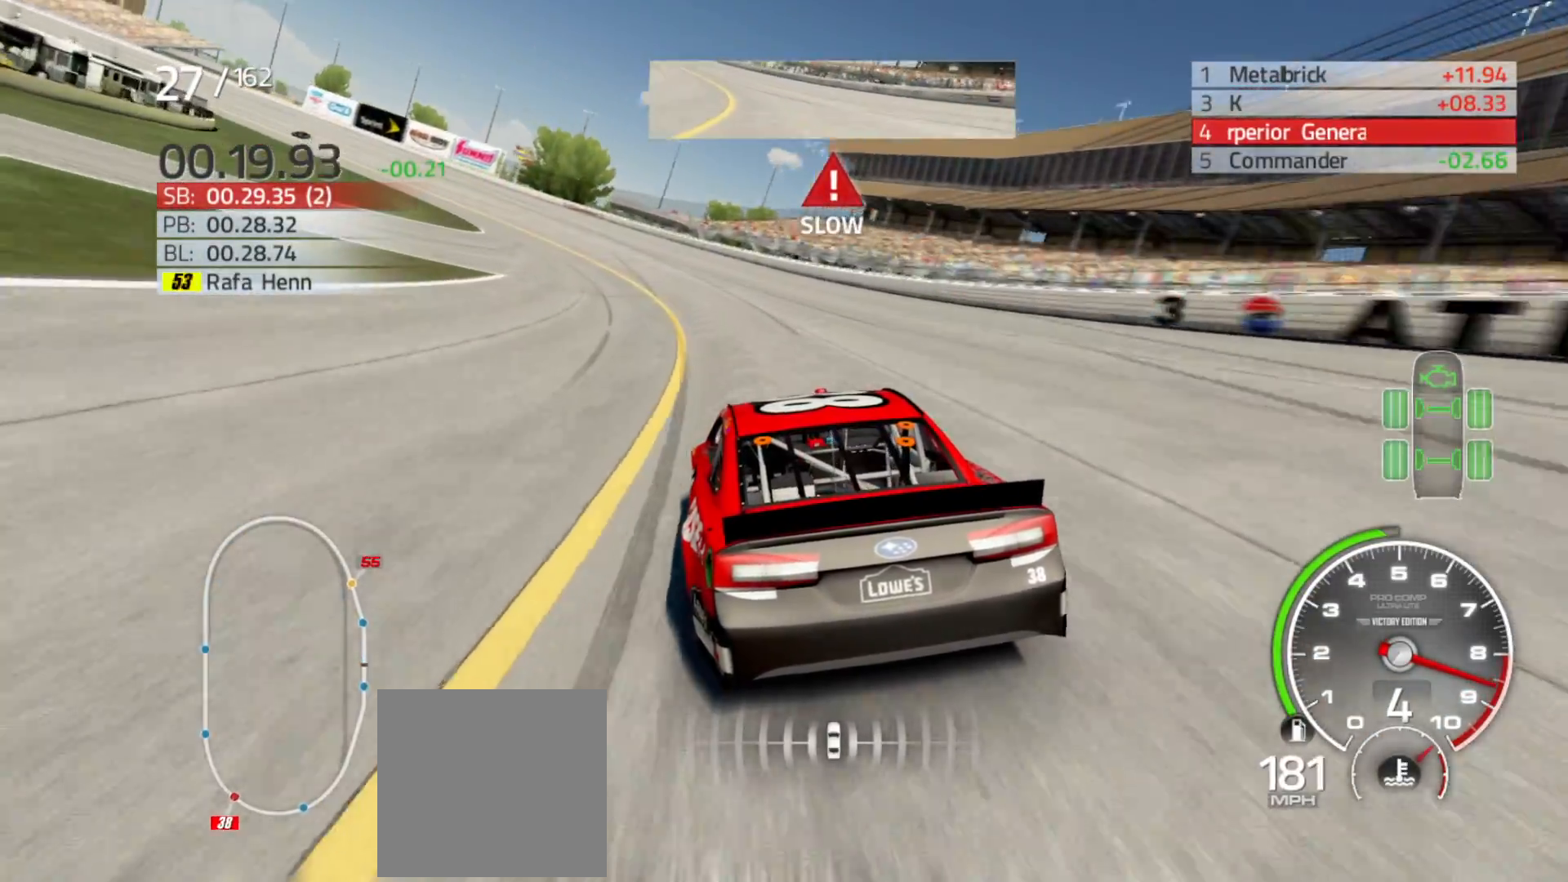
{"buttons": ["R2"], "left_stick": "left", "right_stick": "center", "events": []}
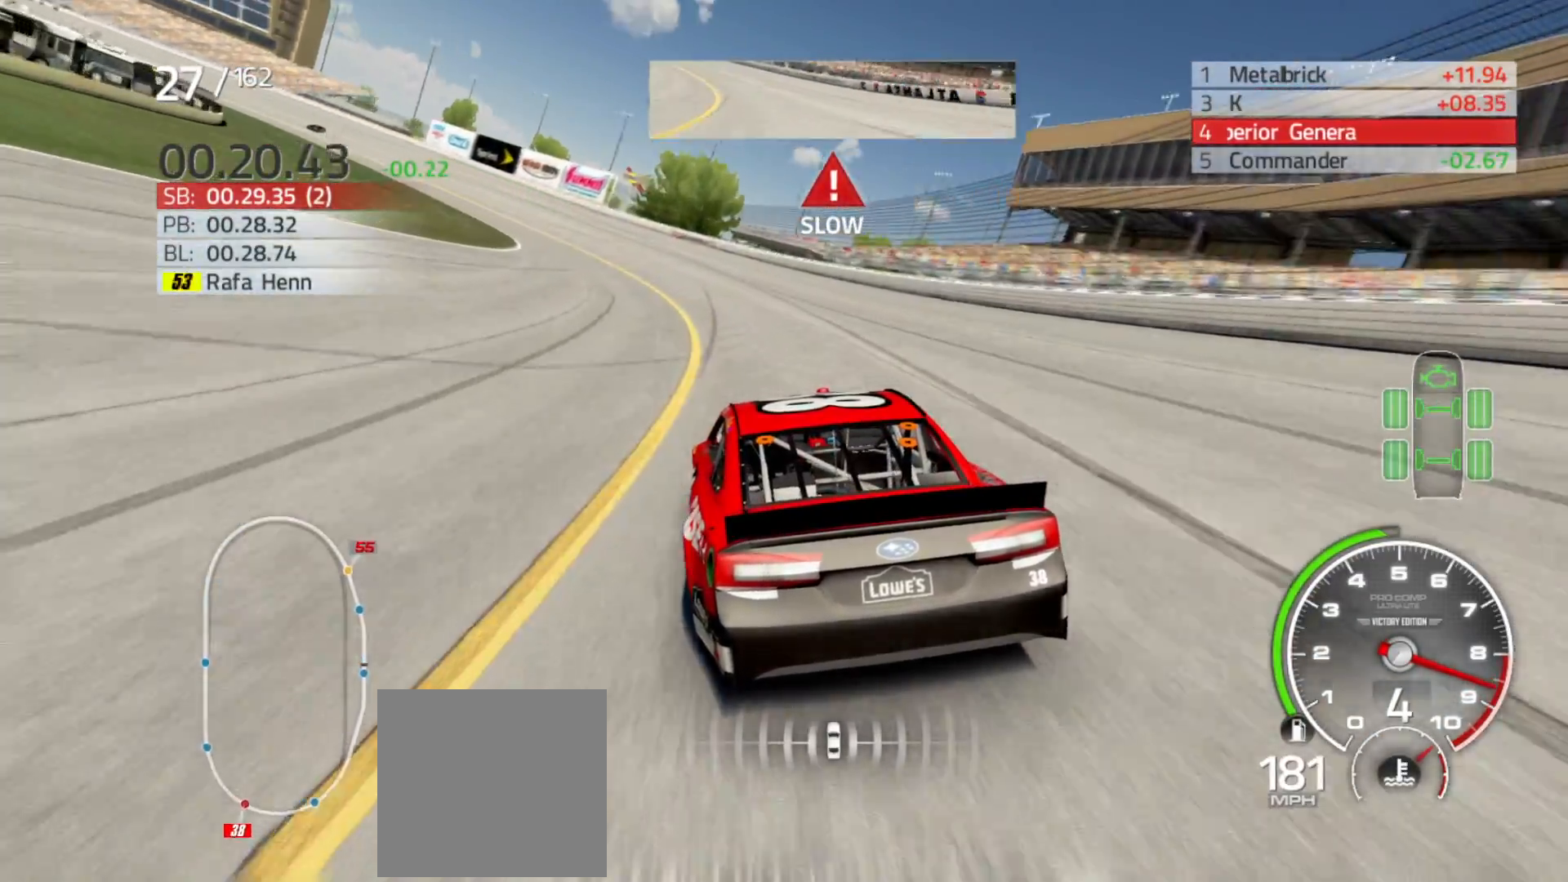
{"buttons": ["R2"], "left_stick": "left", "right_stick": "center", "events": []}
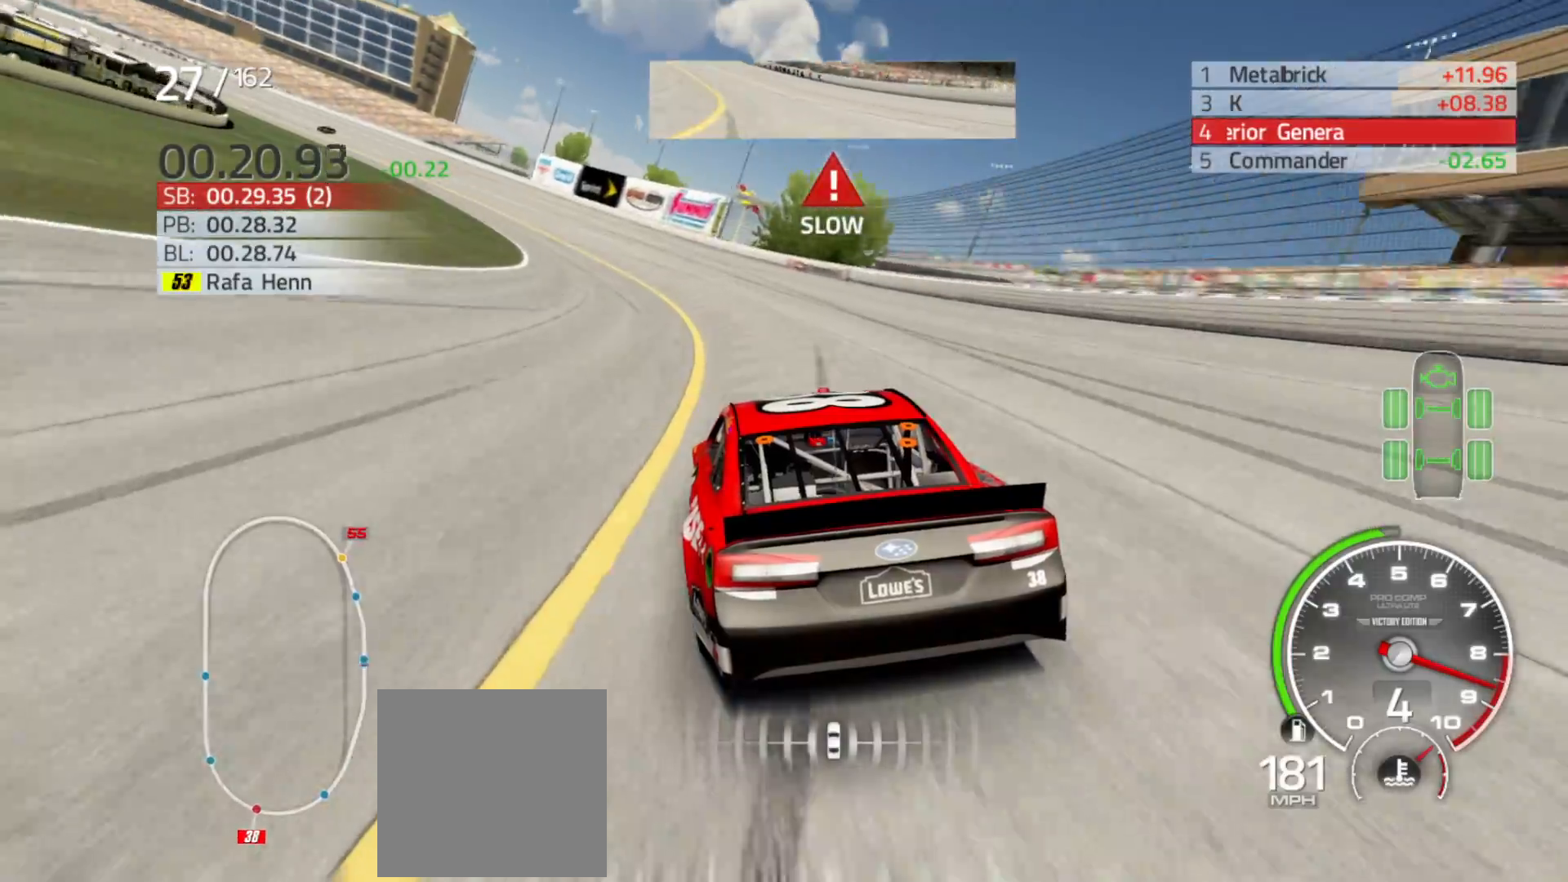
{"buttons": ["R2"], "left_stick": "left", "right_stick": "center", "events": []}
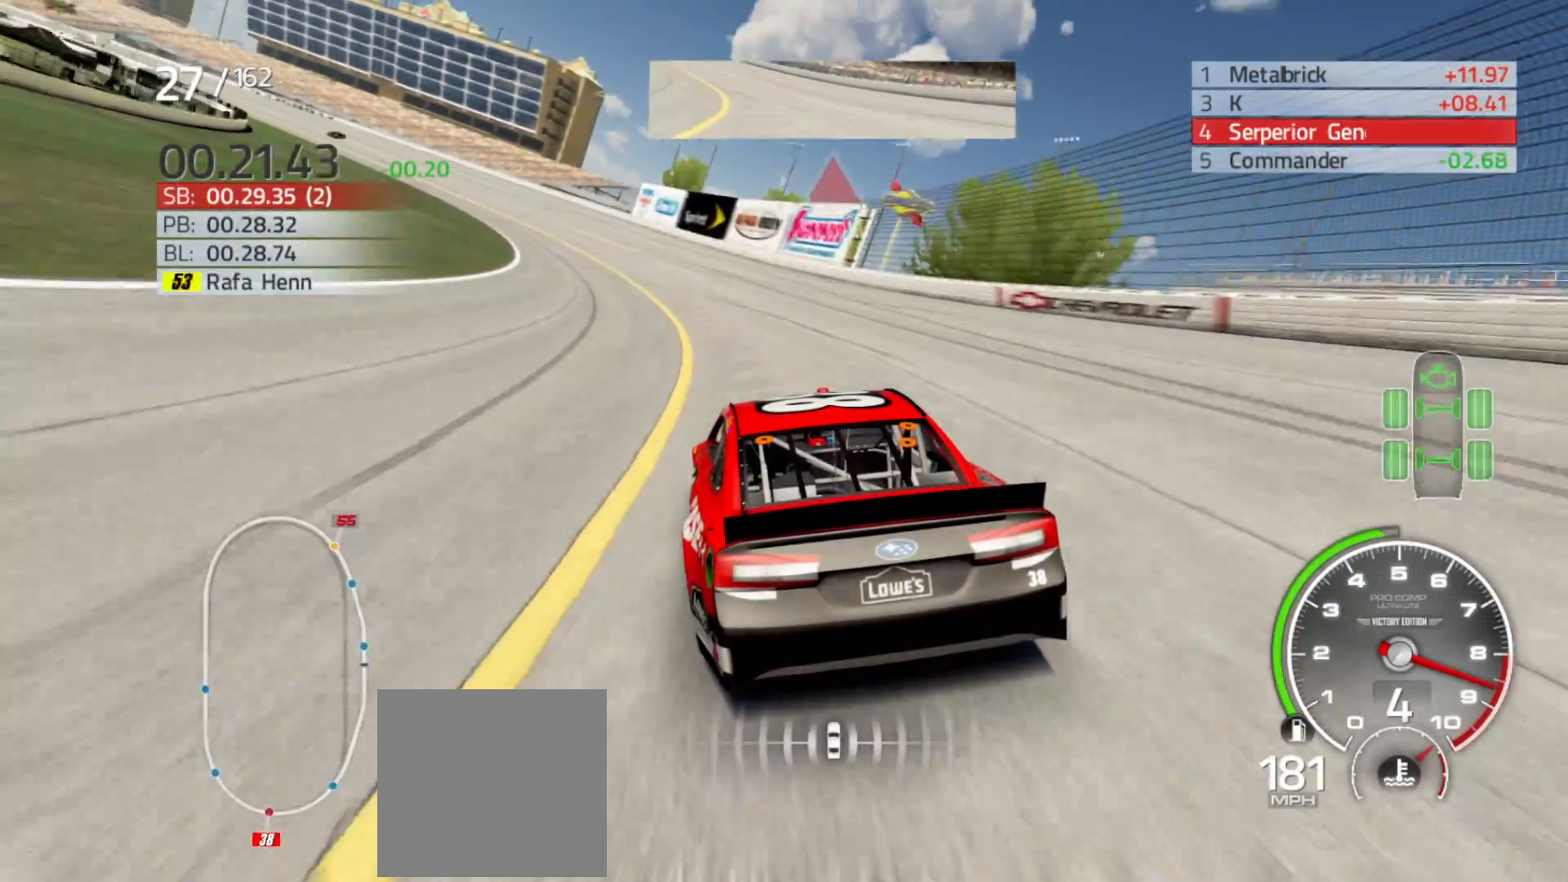
{"buttons": ["R2"], "left_stick": "left", "right_stick": "center", "events": []}
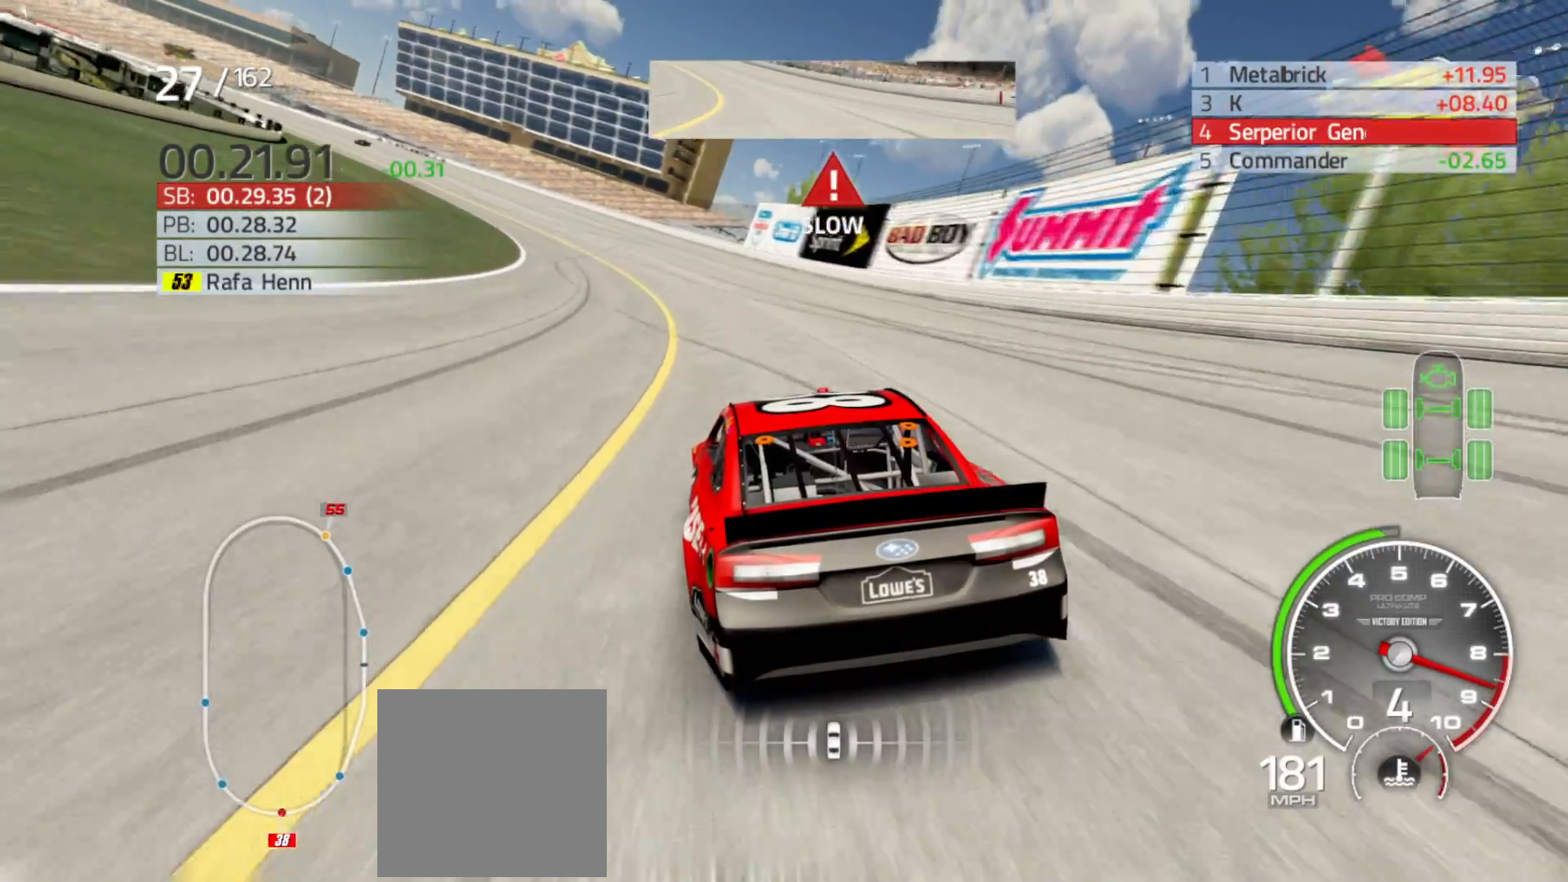
{"buttons": ["R2"], "left_stick": "left", "right_stick": "center", "events": []}
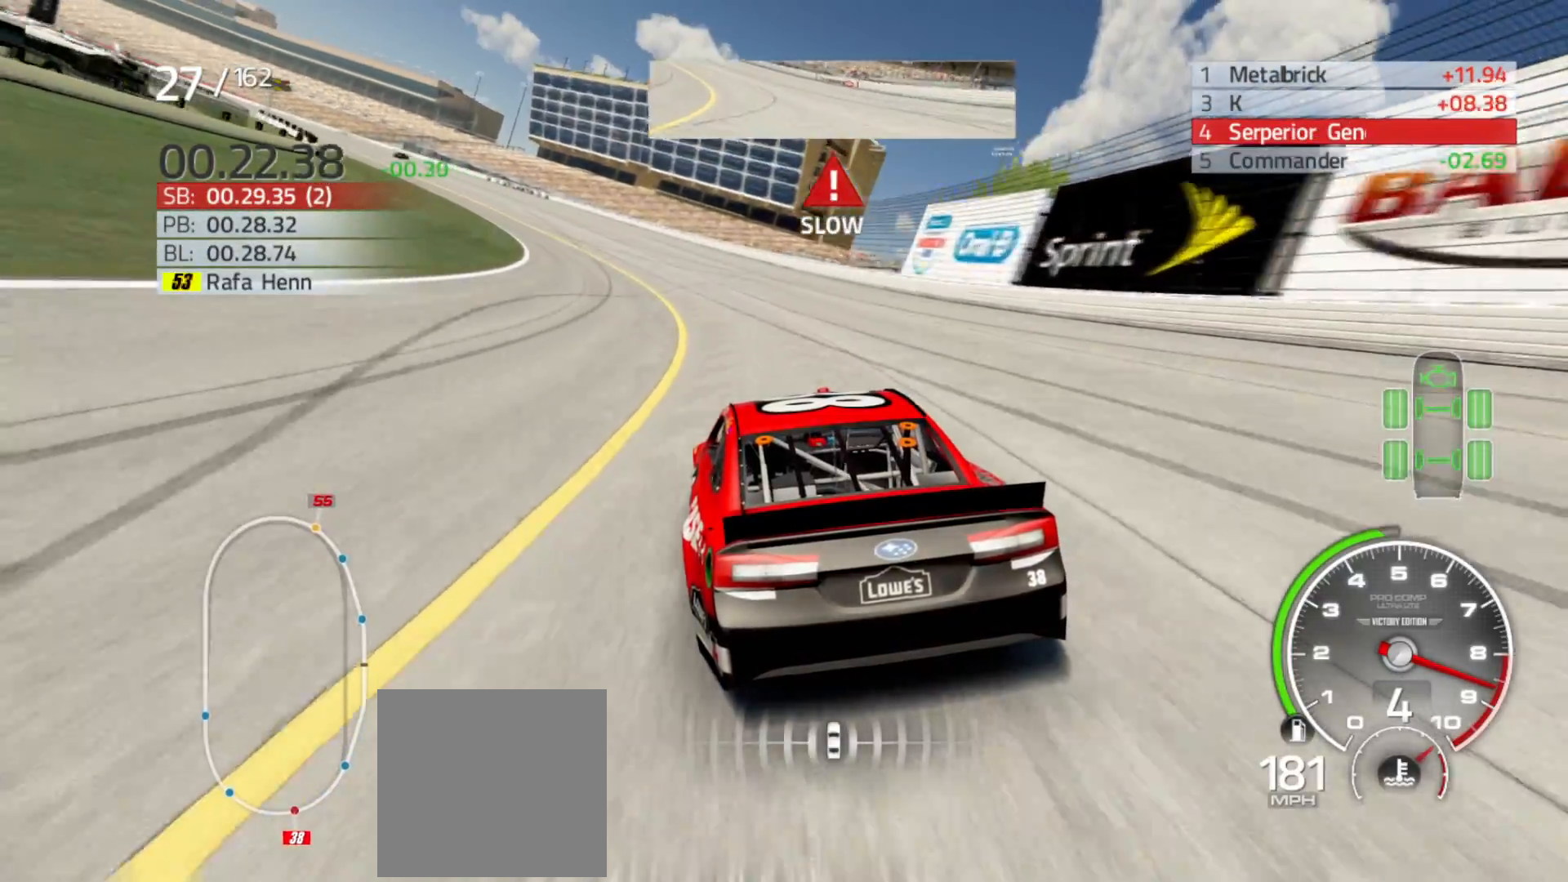
{"buttons": ["R2"], "left_stick": "left", "right_stick": "center", "events": []}
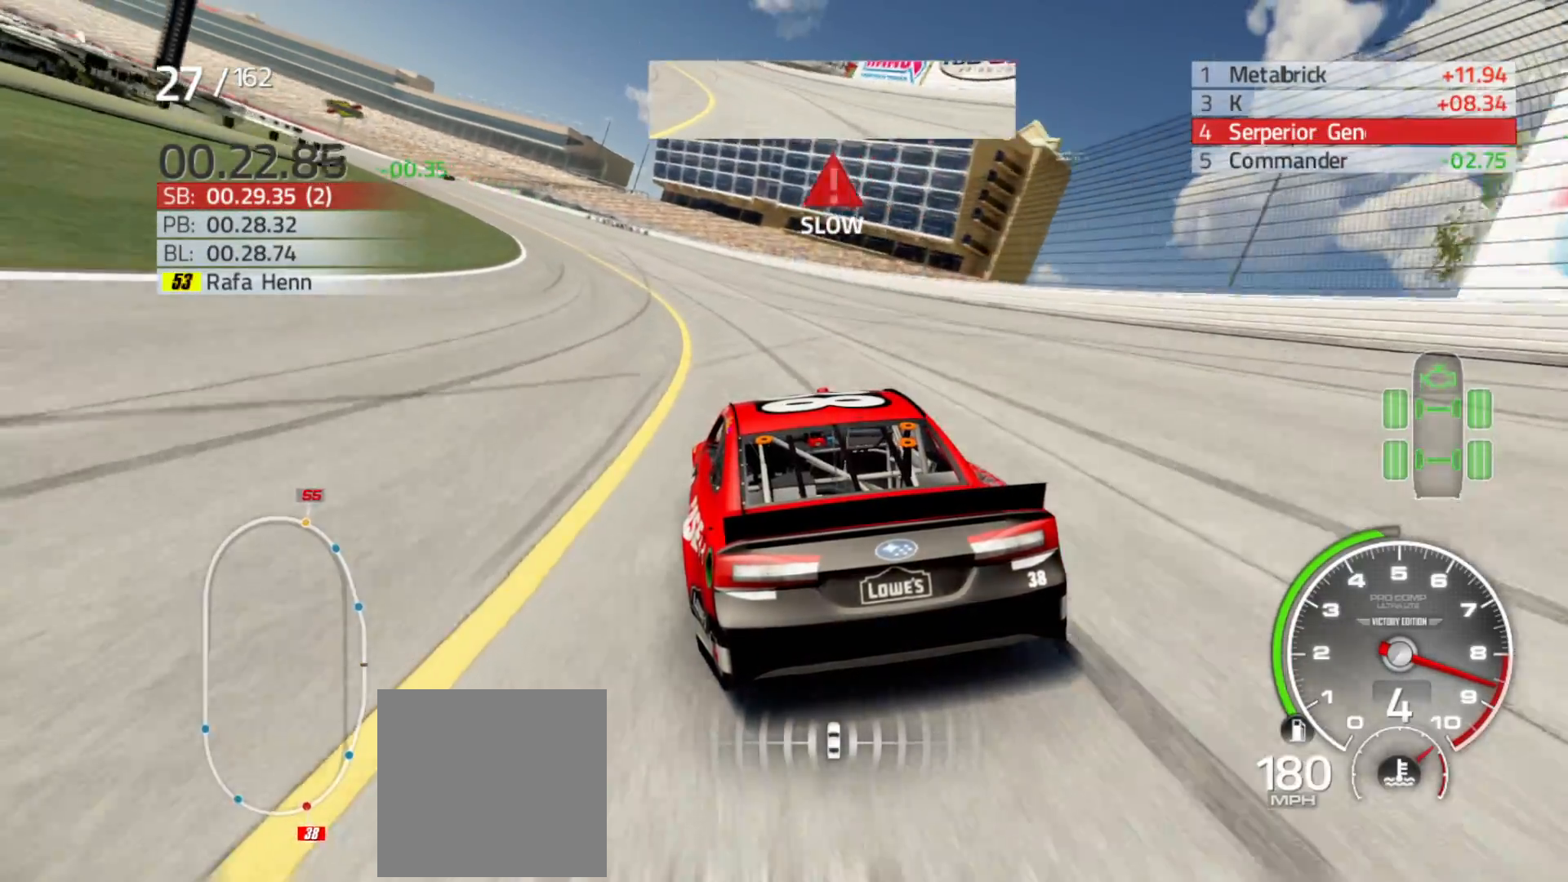
{"buttons": ["R2"], "left_stick": "left", "right_stick": "center", "events": []}
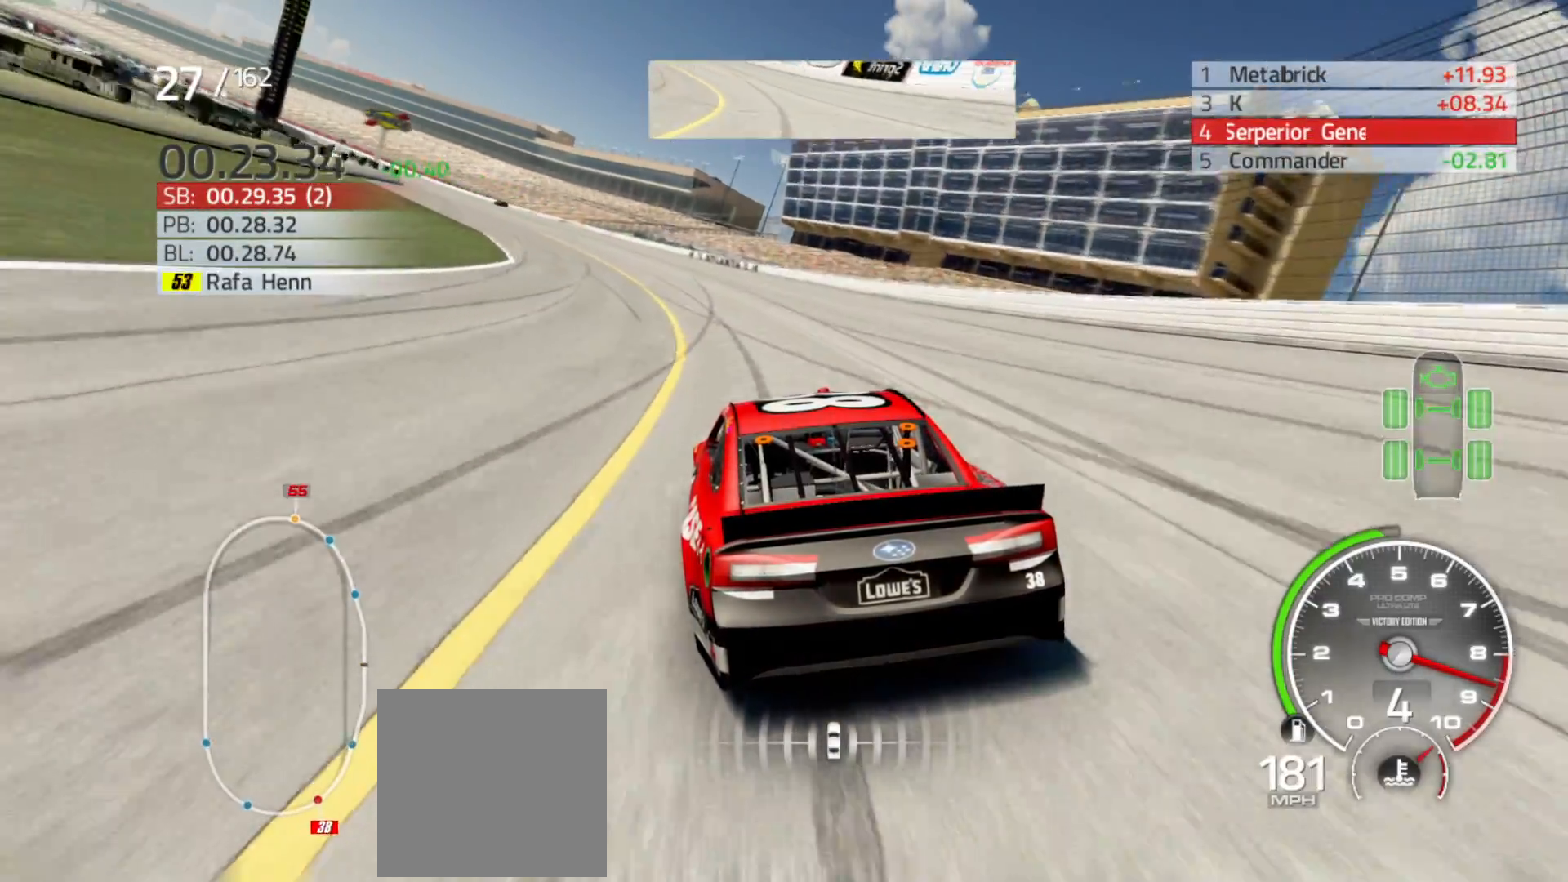
{"buttons": ["R2"], "left_stick": "left", "right_stick": "center", "events": []}
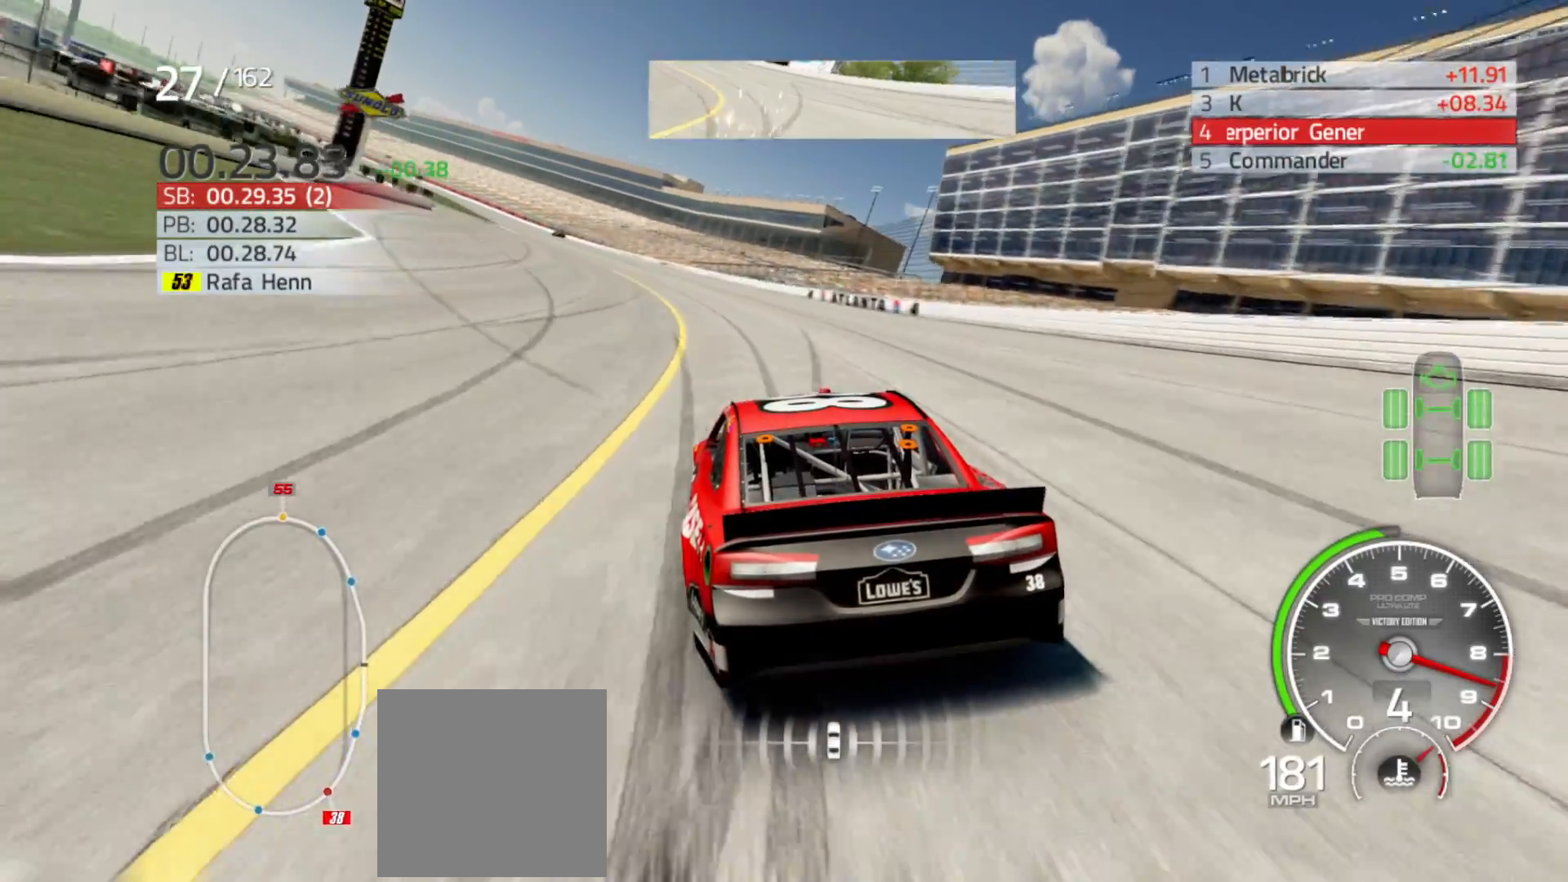
{"buttons": ["R2"], "left_stick": "left", "right_stick": "center", "events": []}
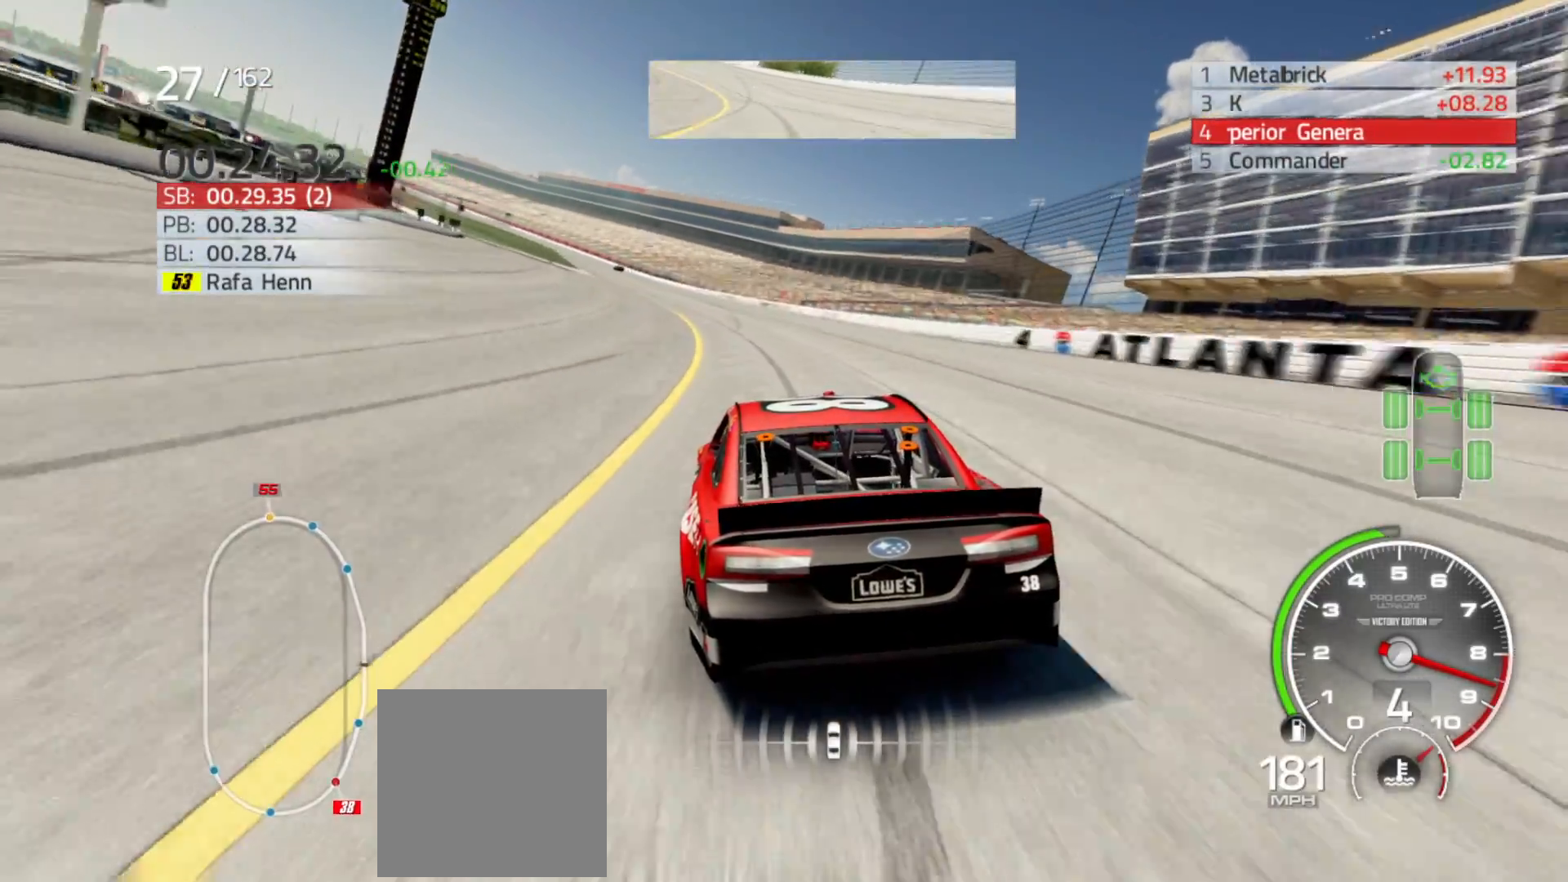
{"buttons": ["R2"], "left_stick": "left", "right_stick": "center", "events": []}